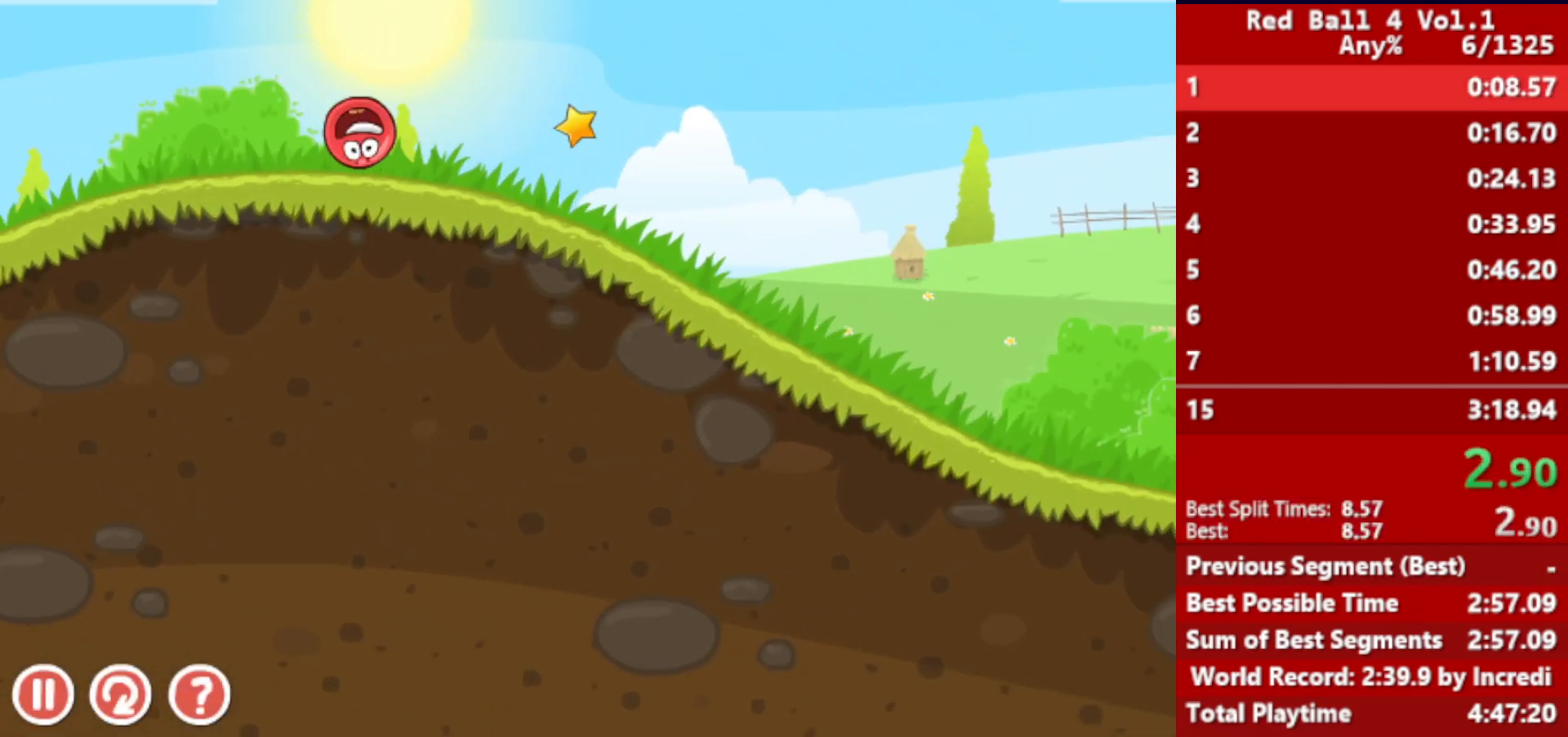
Gameplay with keyboard; each line is a JSON object with the keys held at the frame after it. "events" lists presses ("down") and releases ("up") of "down", "left", "p", "r", "right" and "up" between this image and that frame as [ms after this image, input, new state], when the widget could be followed in between. No other keys are recorded. Mouse input is not recorded.
{"keys": ["right"], "events": []}
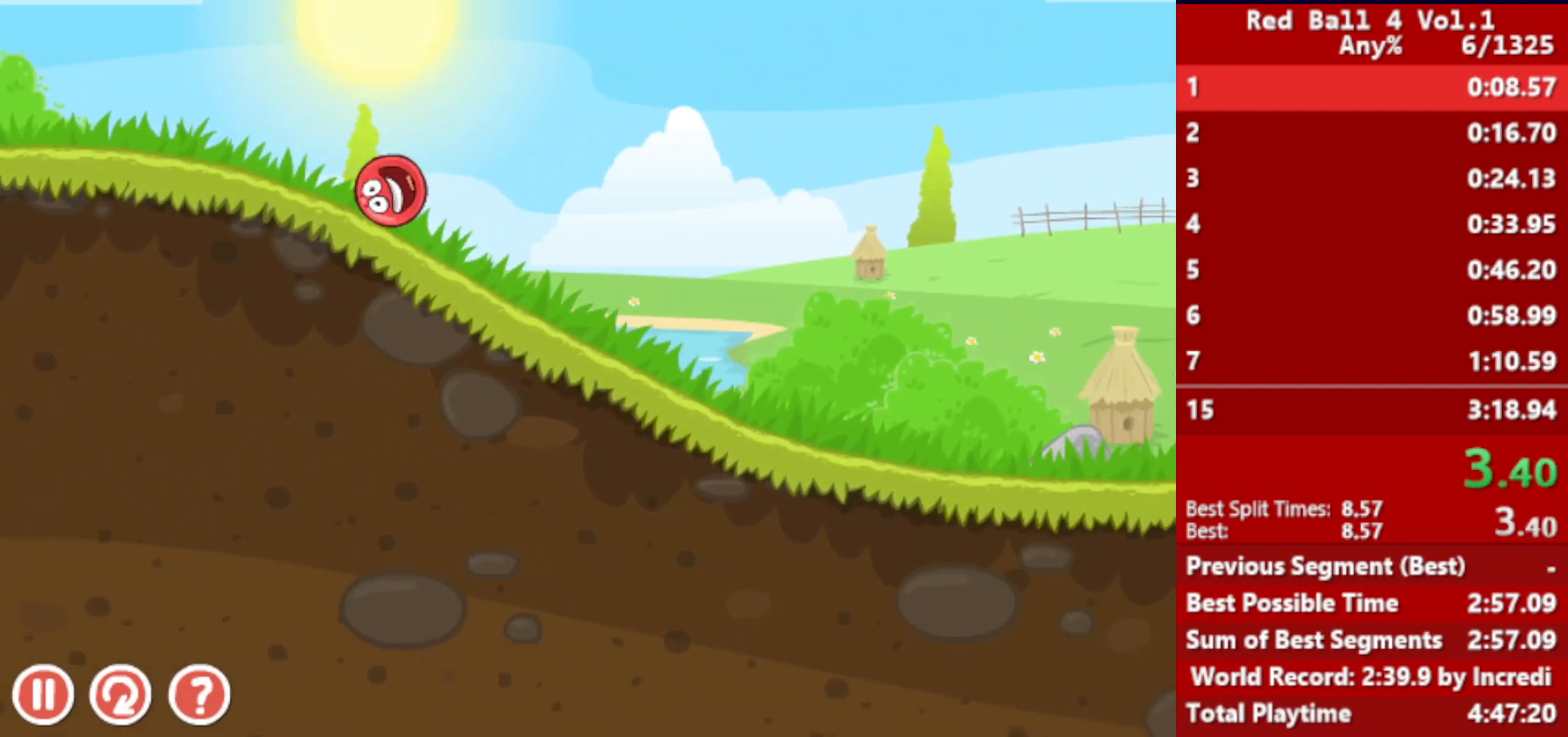
{"keys": ["right"], "events": []}
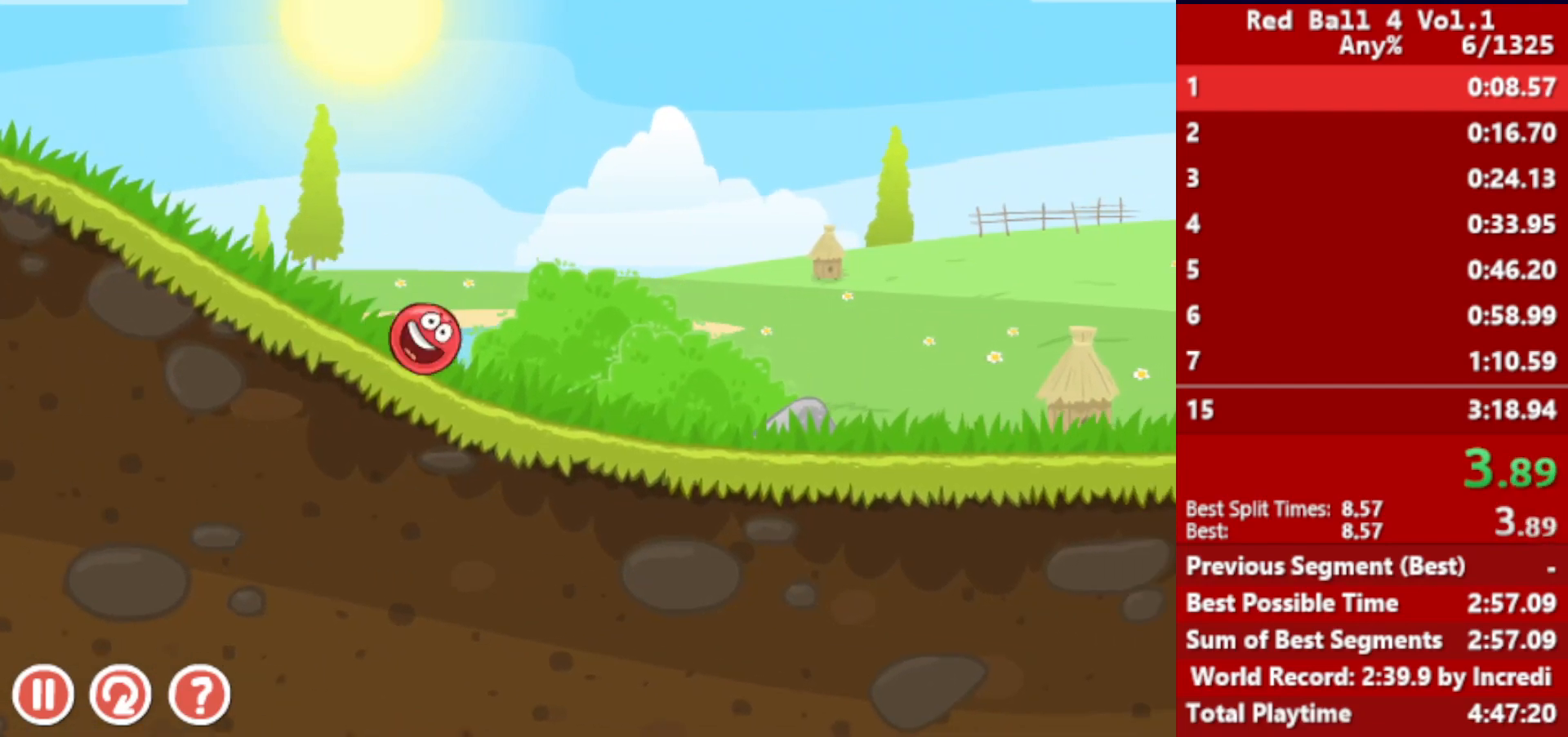
{"keys": ["right"], "events": []}
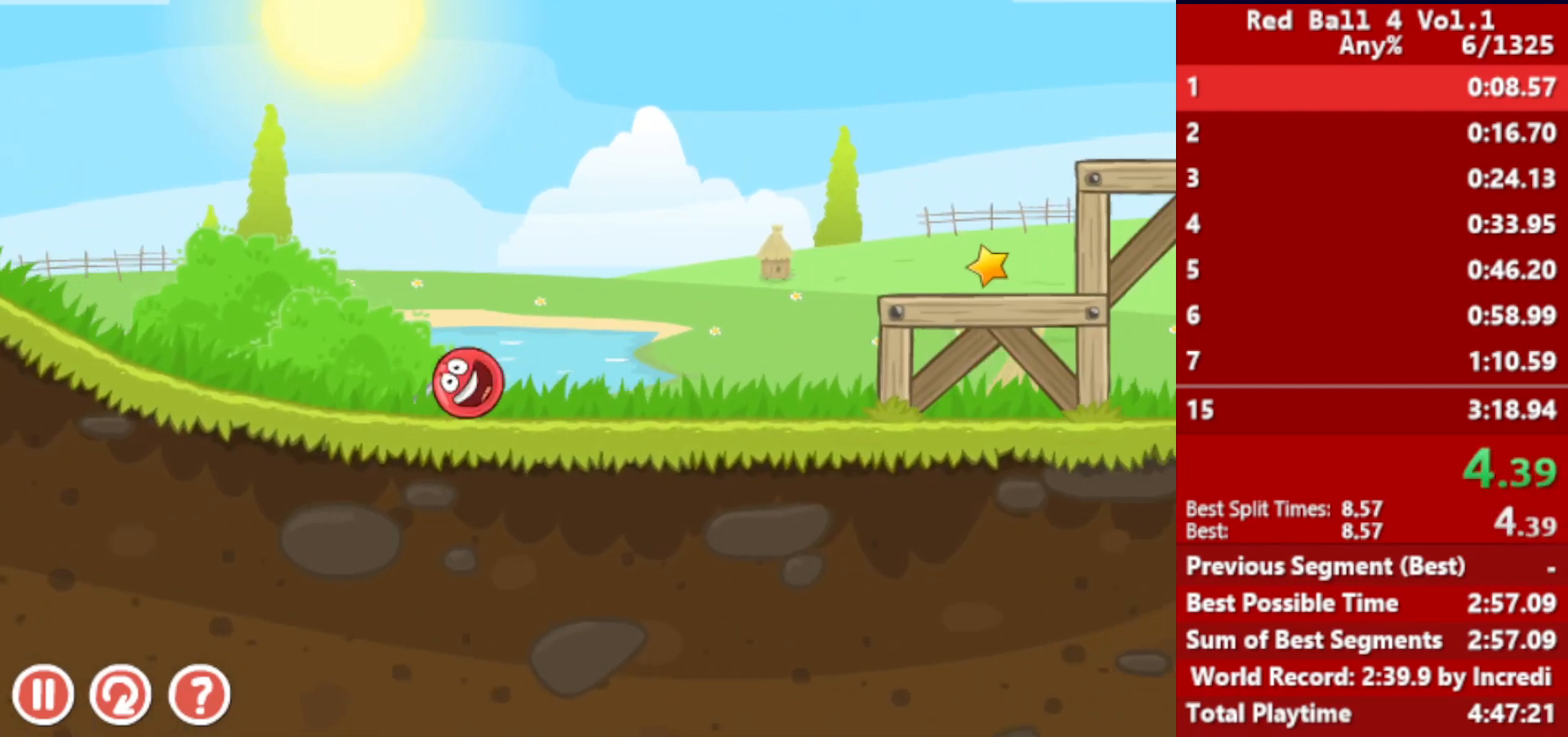
{"keys": ["right"], "events": [[67, "up", "down"], [100, "up", "up"], [233, "up", "down"], [250, "up", "up"], [350, "up", "down"], [383, "up", "up"]]}
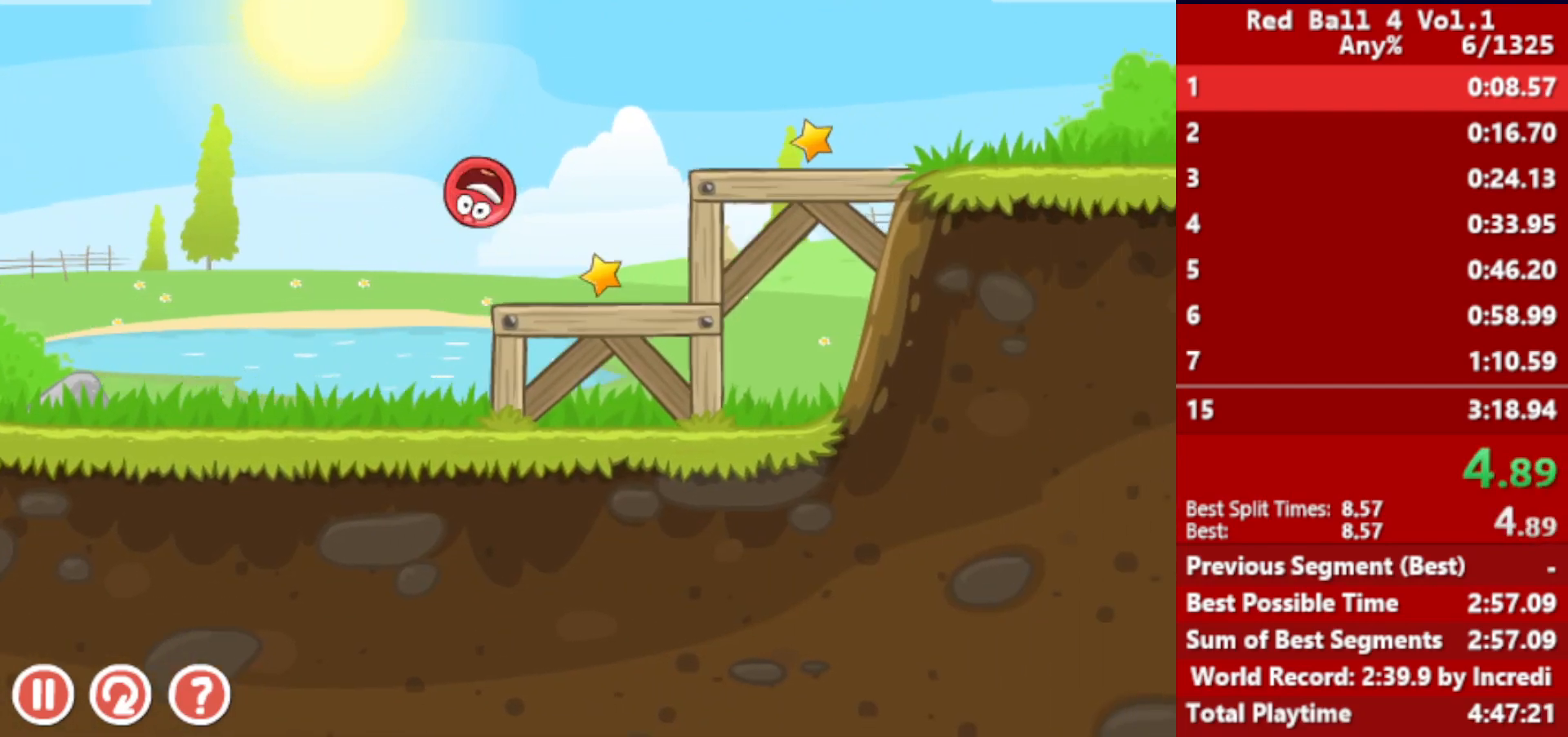
{"keys": ["right"], "events": []}
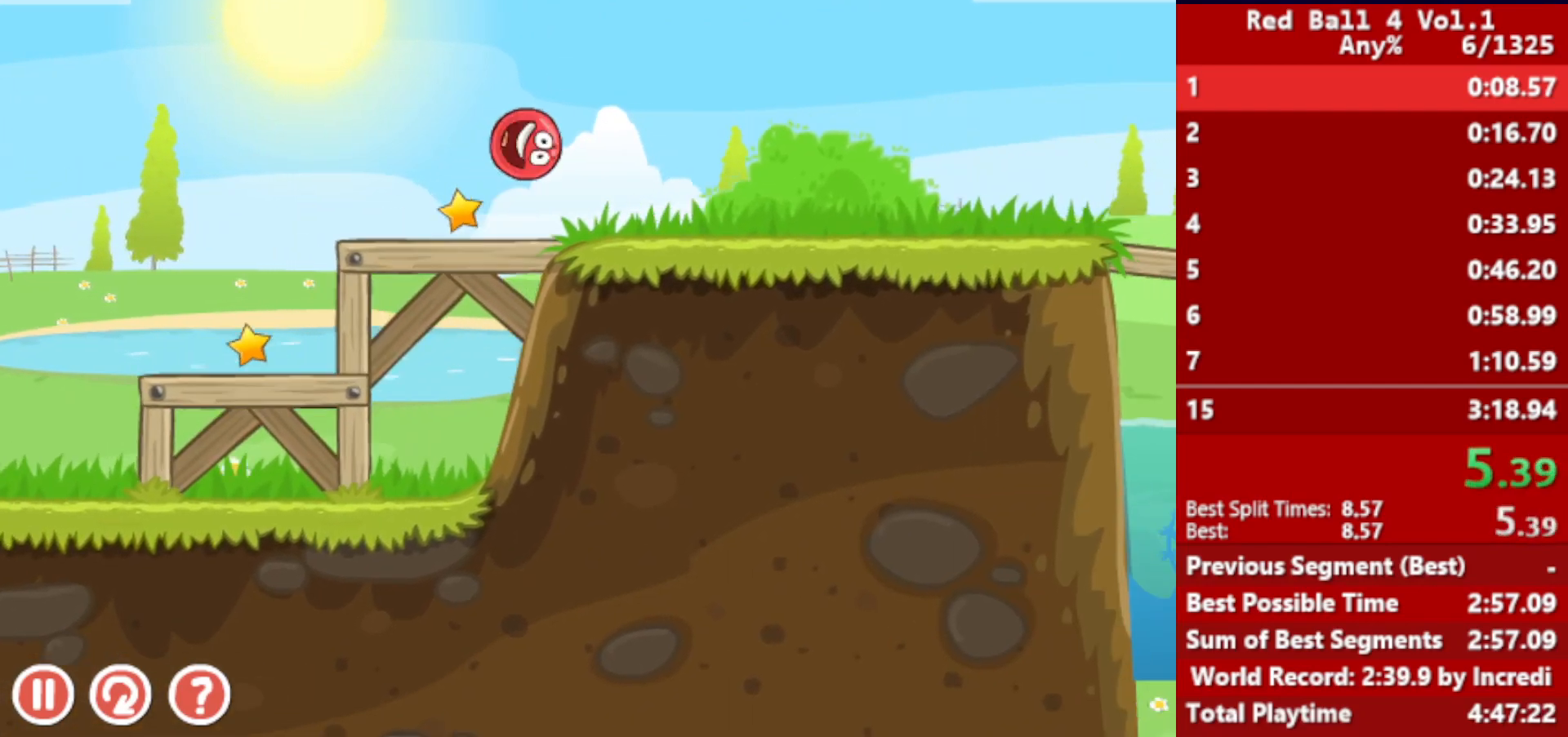
{"keys": ["right"], "events": []}
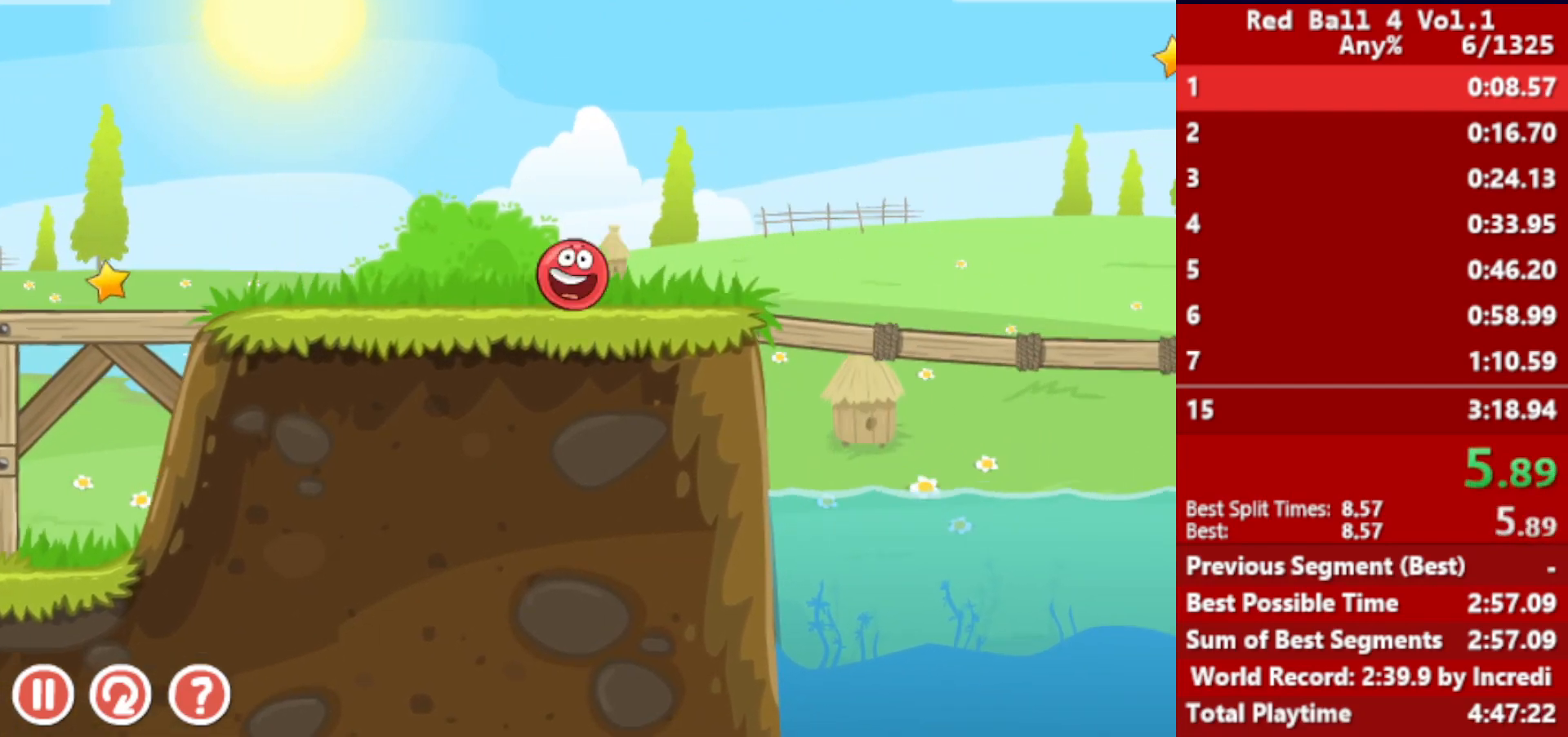
{"keys": ["right", "up"], "events": [[67, "up", "down"]]}
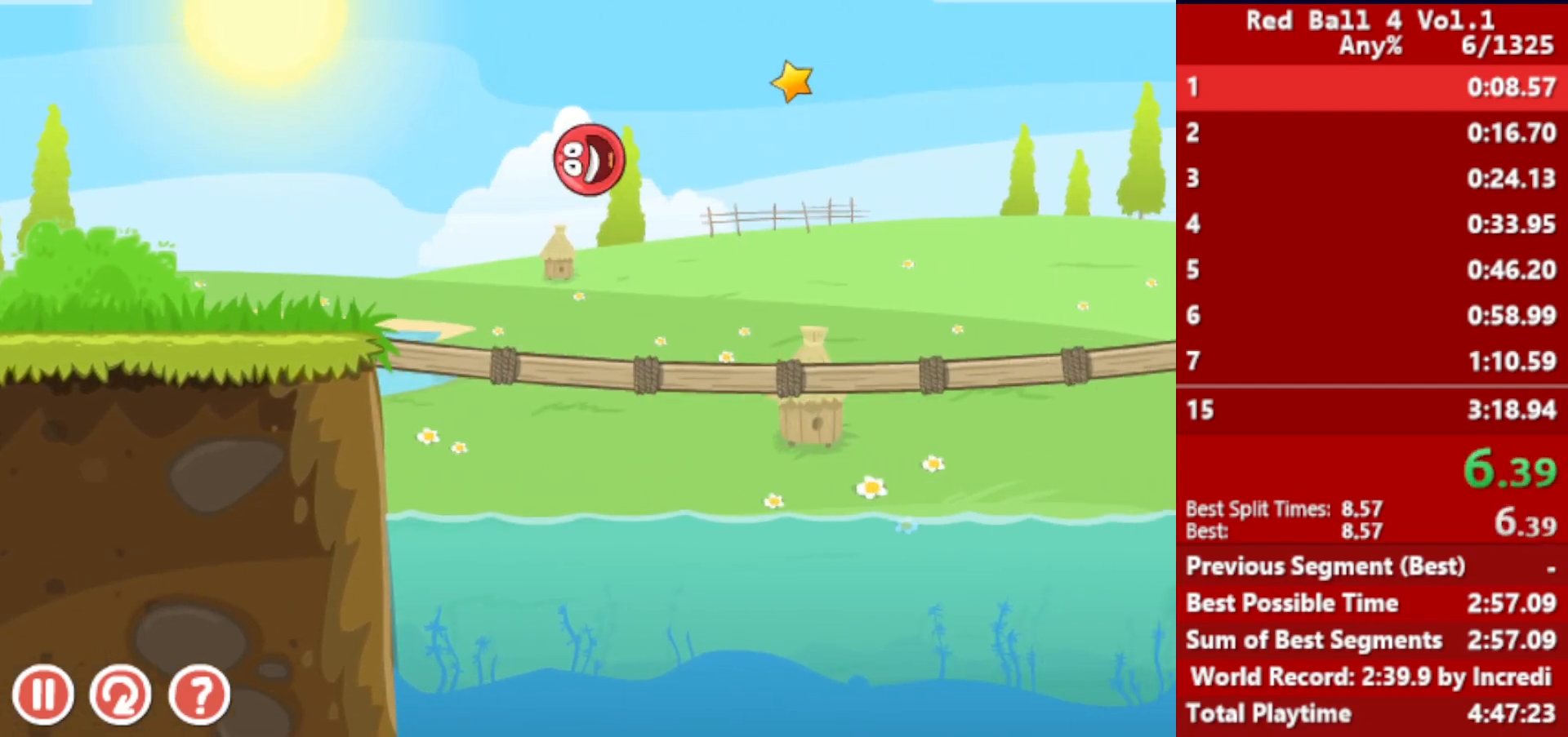
{"keys": ["right"], "events": [[250, "up", "up"]]}
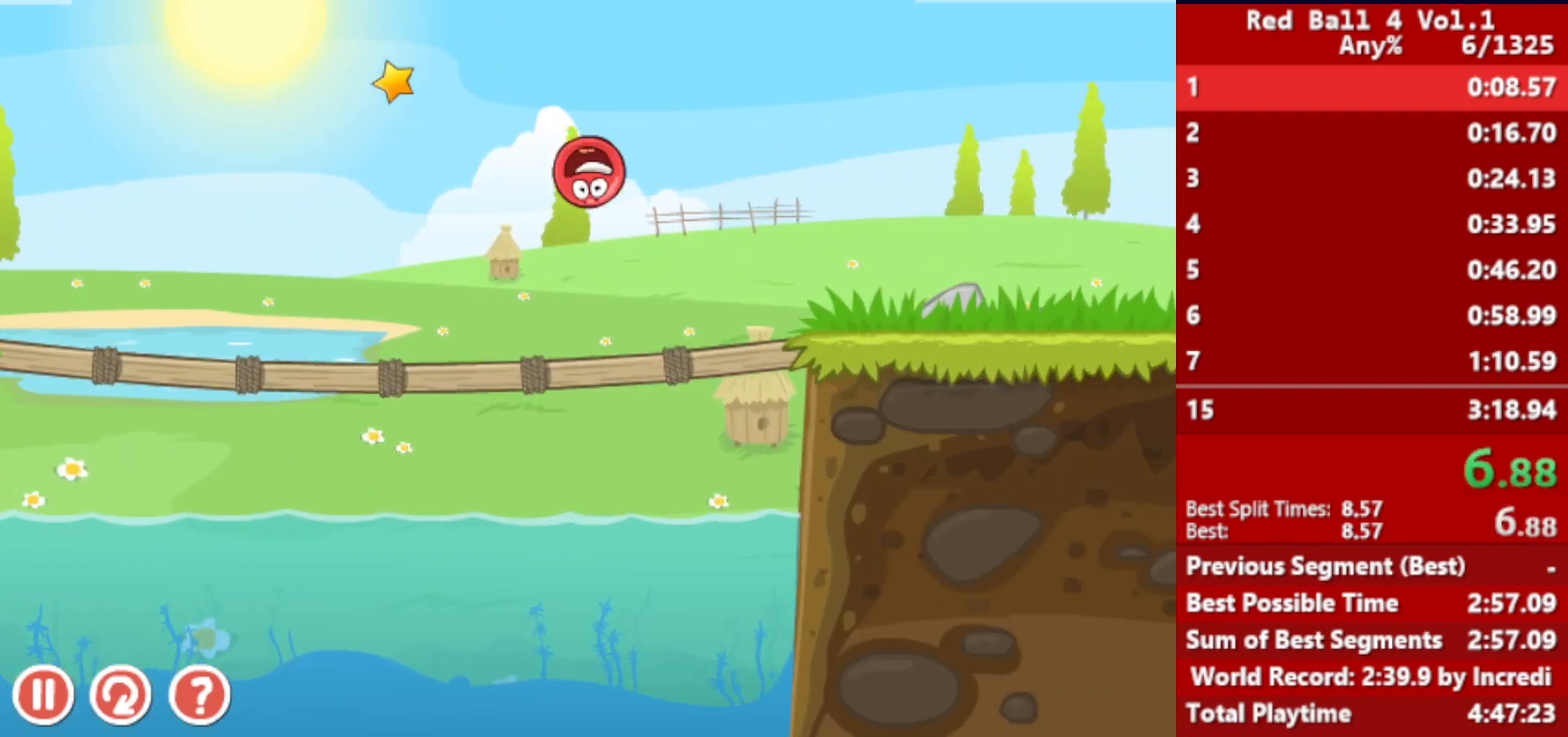
{"keys": ["right"], "events": [[367, "up", "down"], [400, "up", "up"]]}
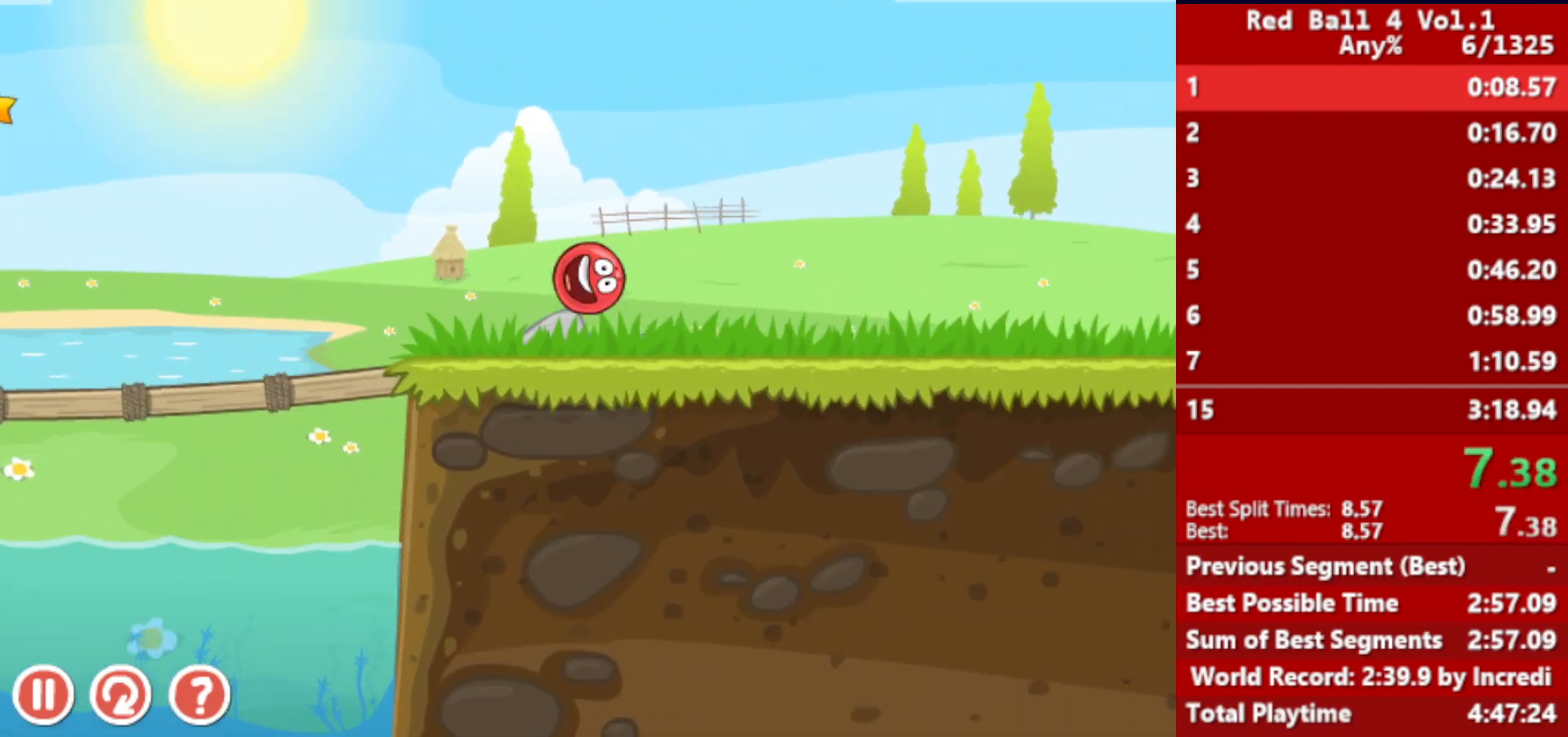
{"keys": ["right"], "events": [[133, "up", "down"], [200, "up", "up"]]}
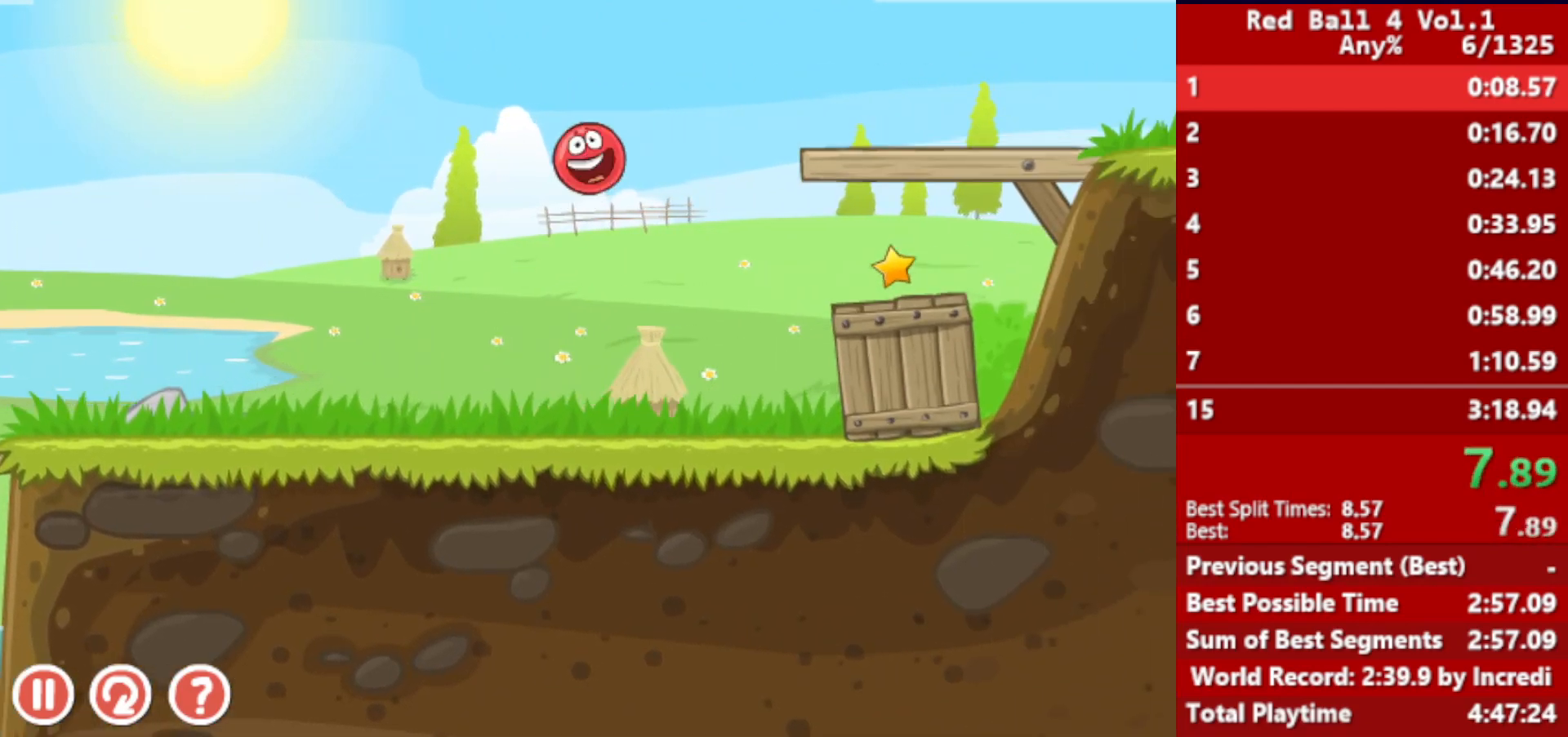
{"keys": ["right"], "events": []}
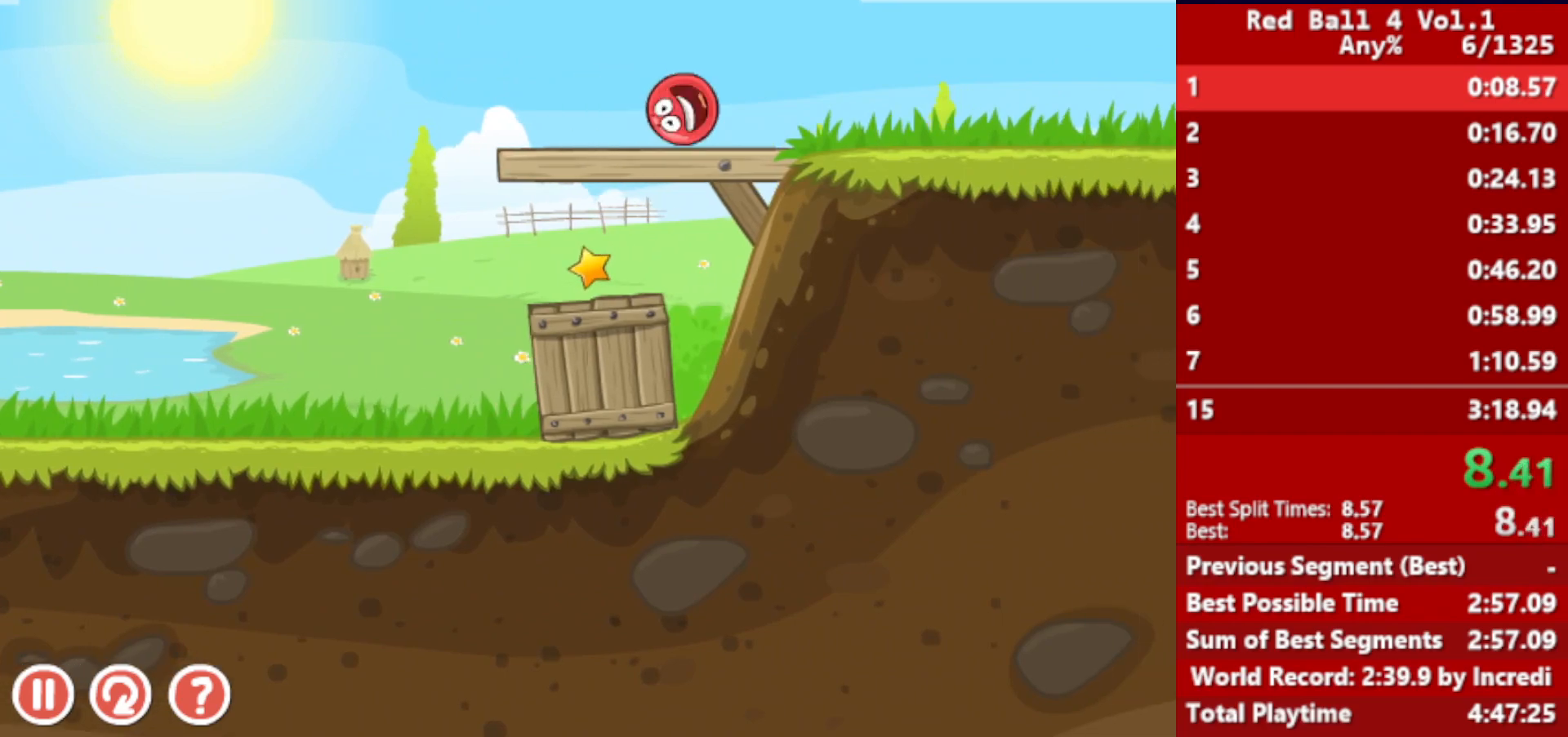
{"keys": ["right"], "events": []}
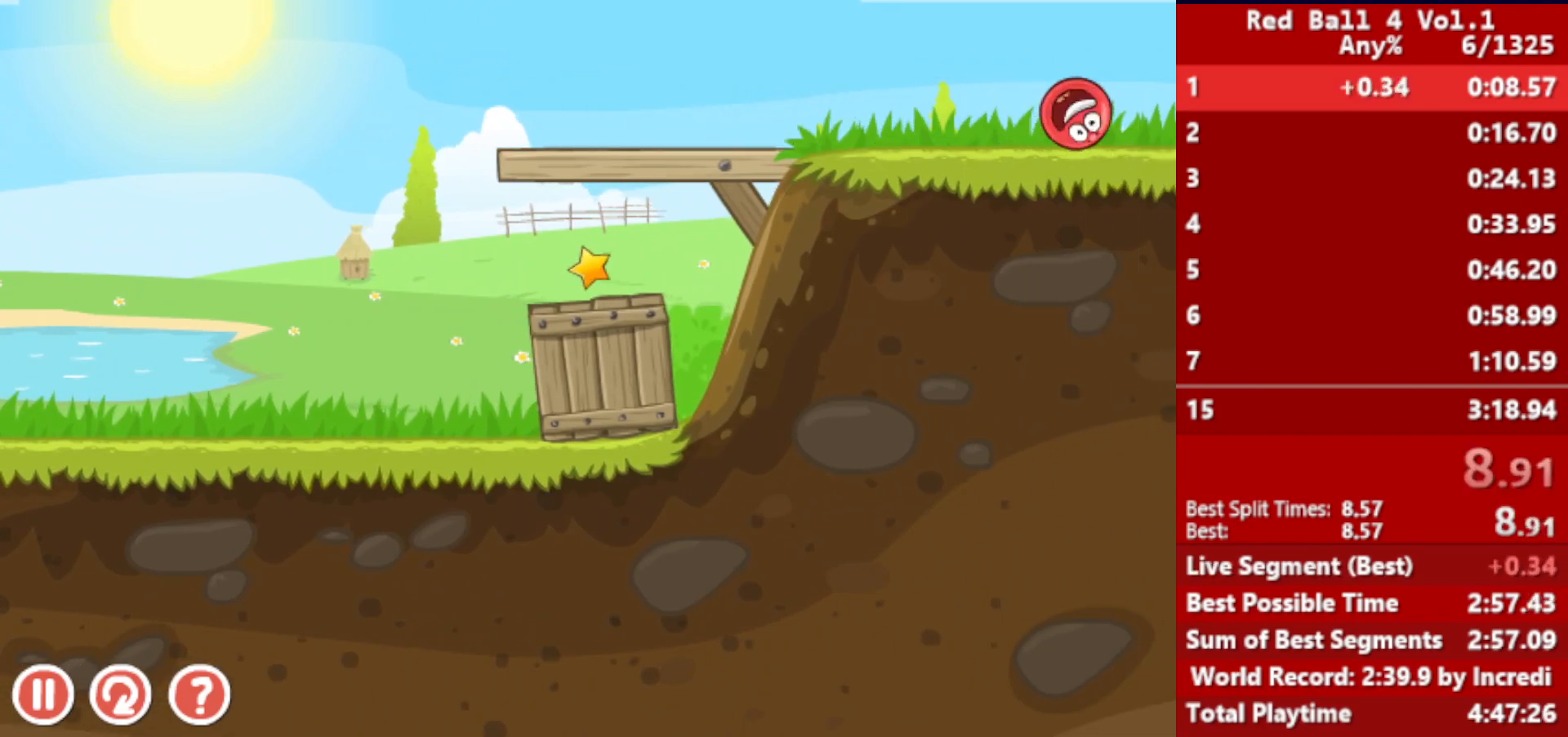
{"keys": ["right"], "events": []}
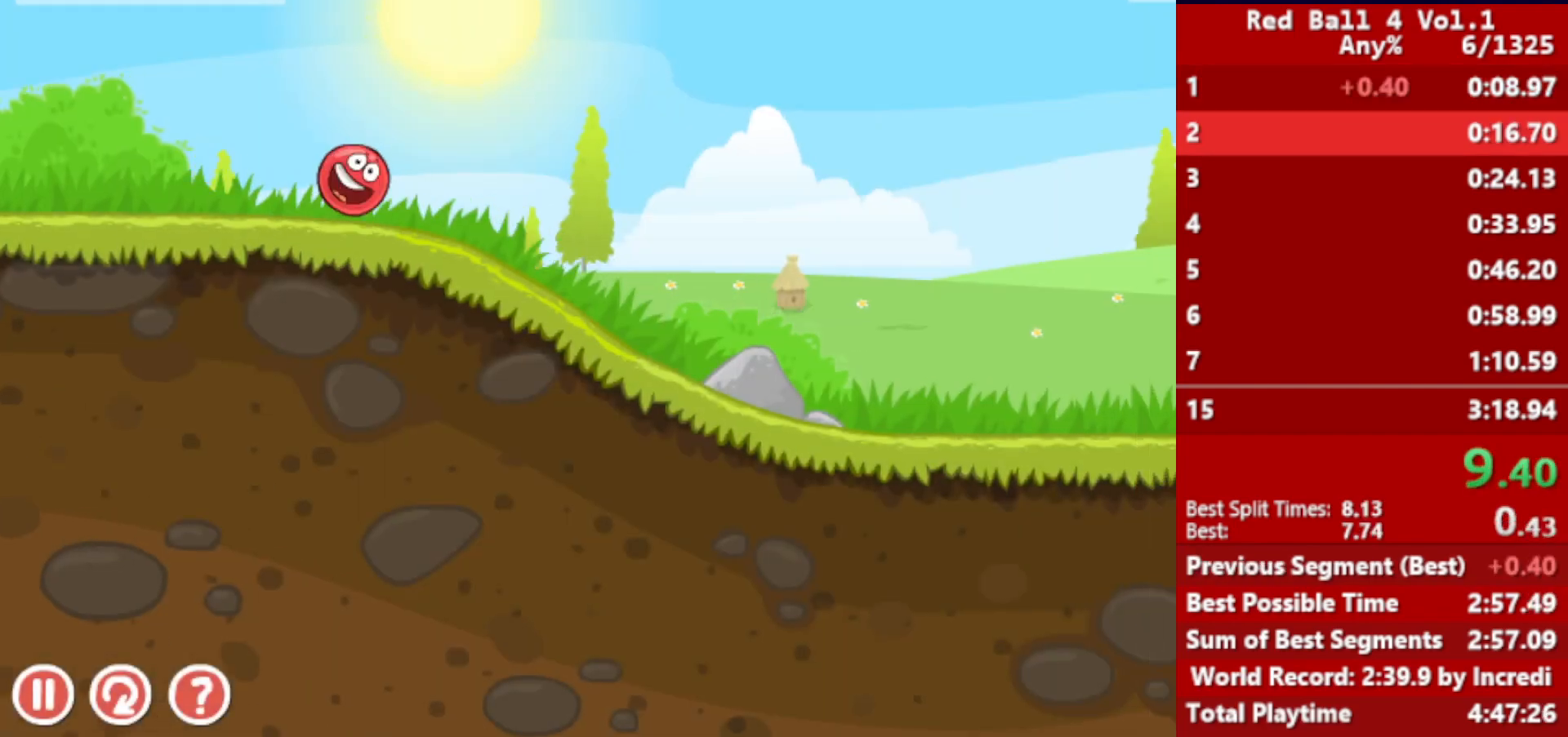
{"keys": ["right"], "events": []}
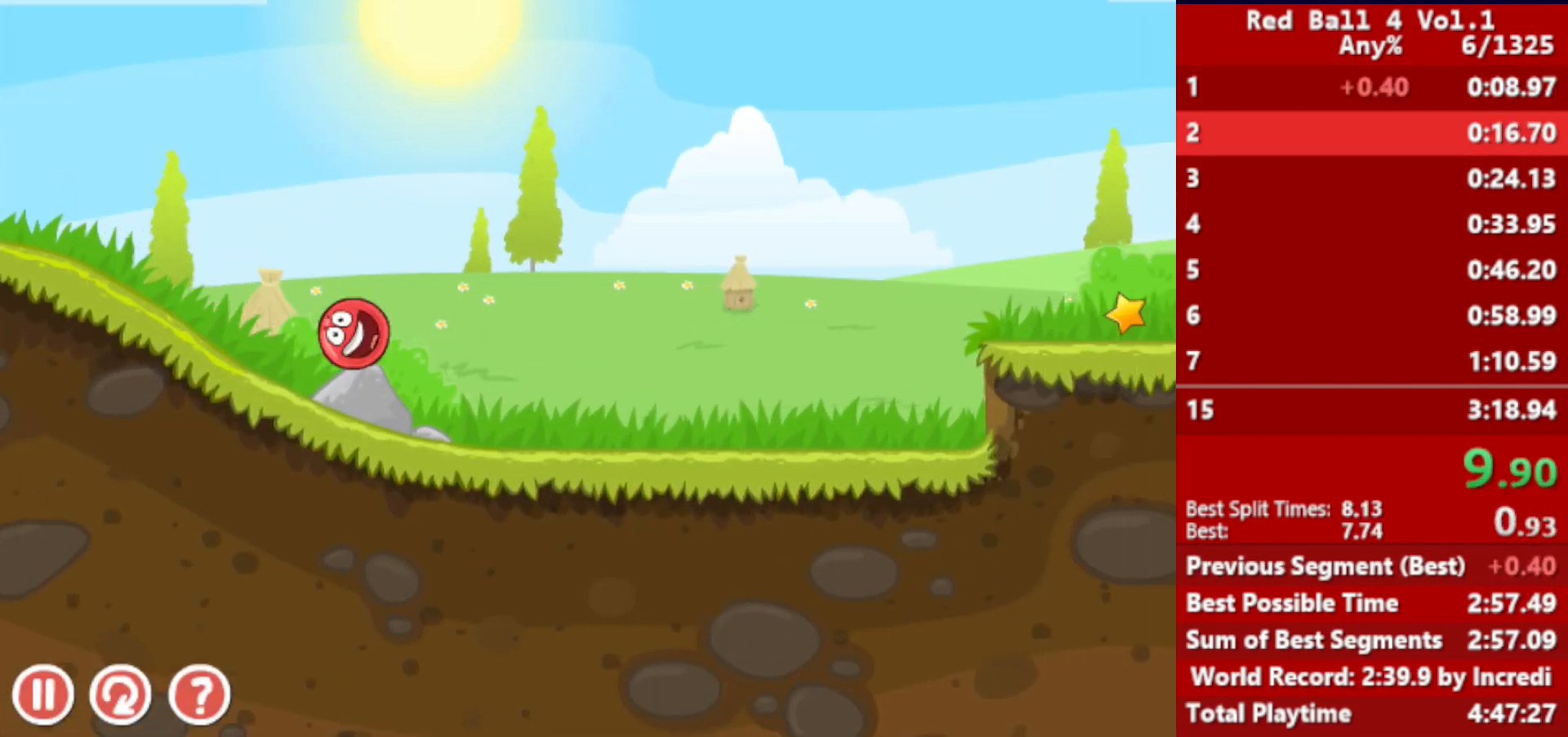
{"keys": ["right"], "events": [[317, "up", "down"], [350, "up", "up"], [483, "up", "down"], [500, "up", "up"]]}
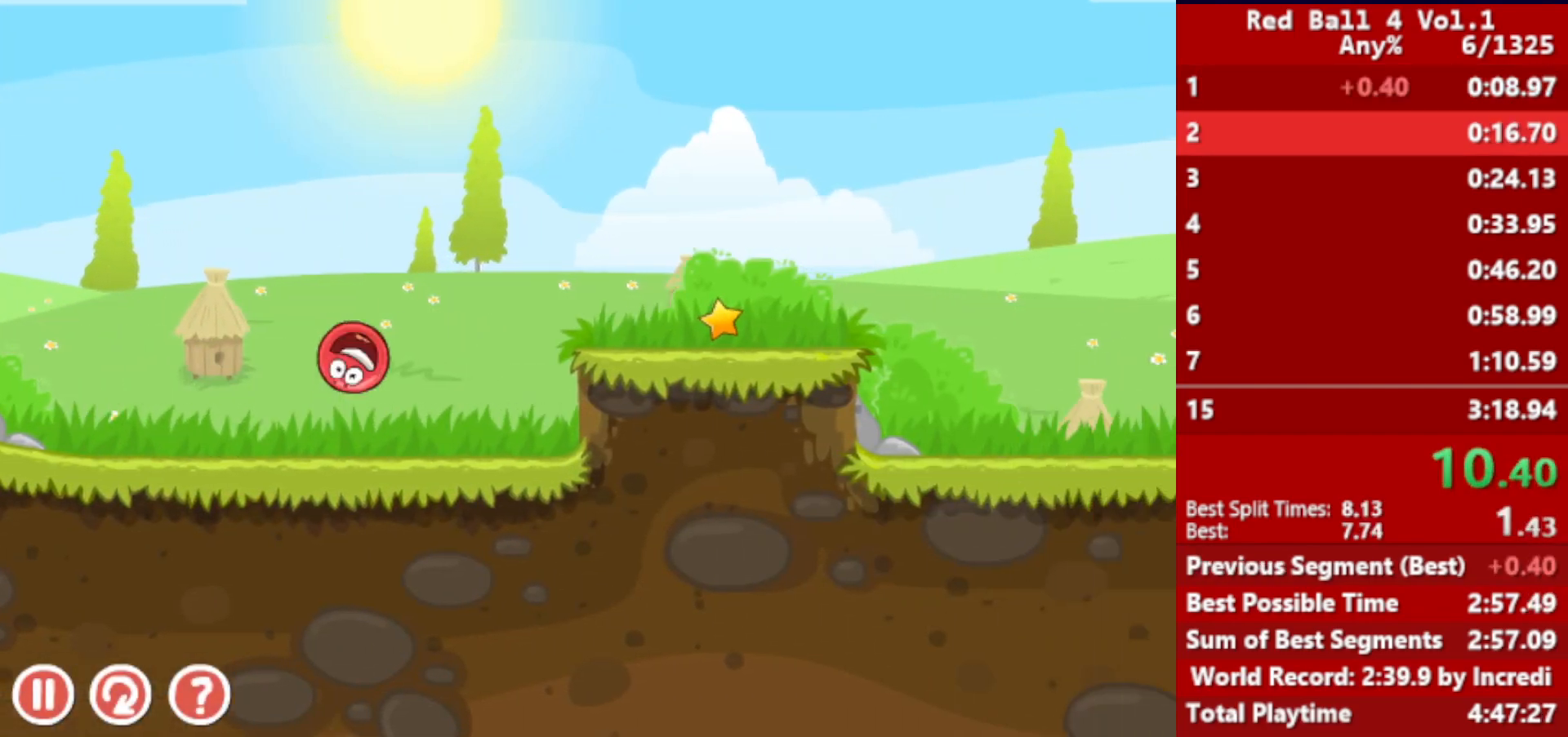
{"keys": ["right"], "events": [[100, "up", "down"], [150, "up", "up"]]}
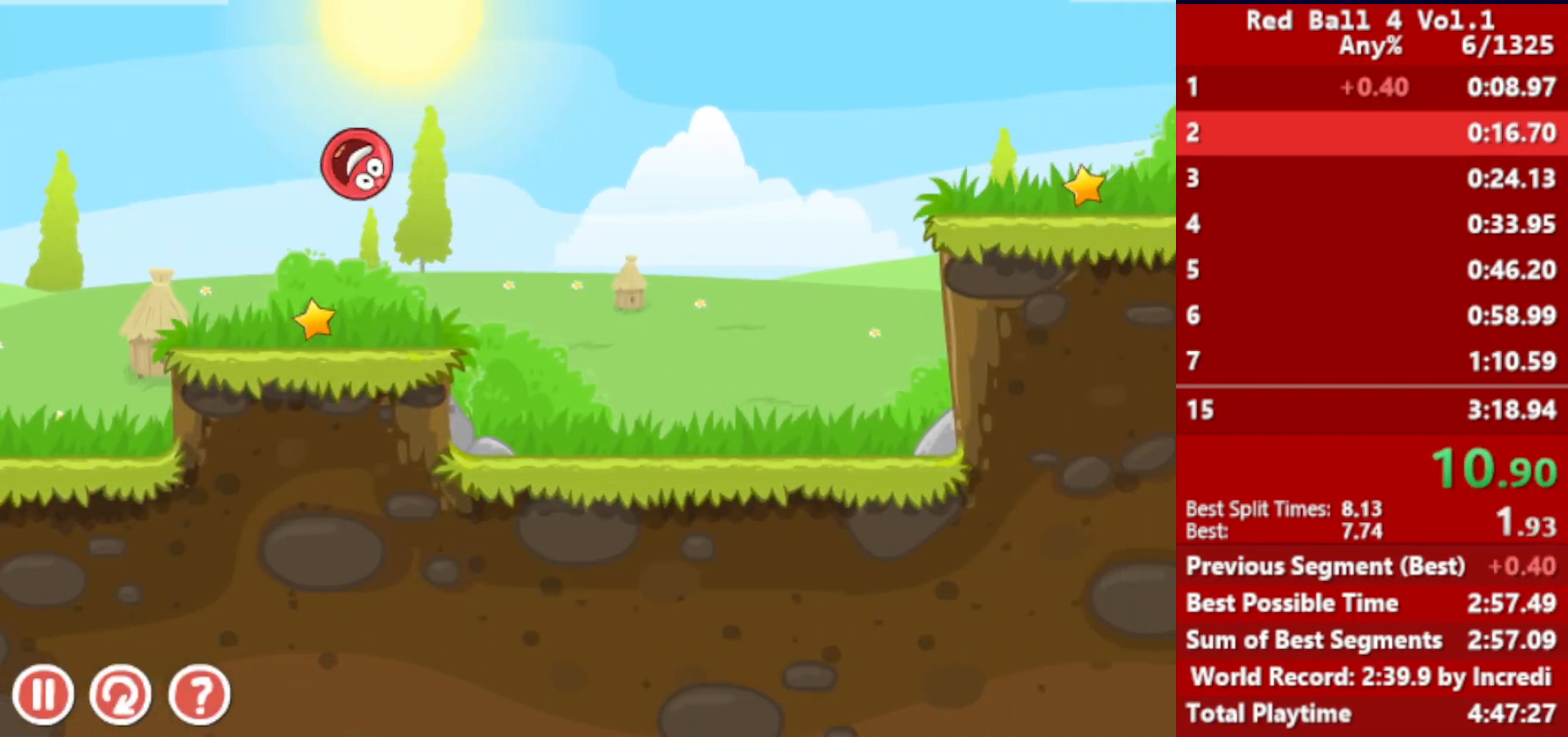
{"keys": ["right"], "events": []}
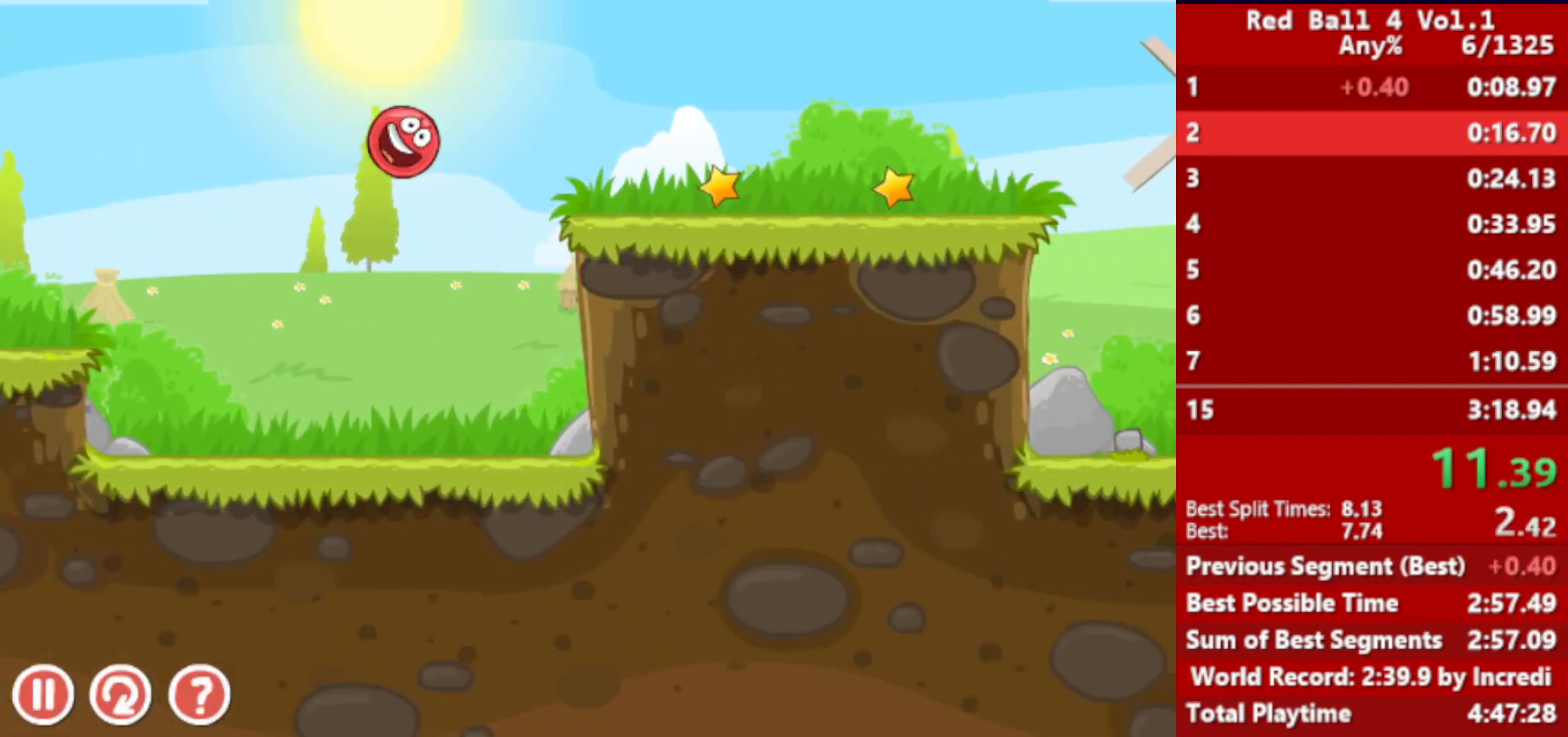
{"keys": ["right"], "events": []}
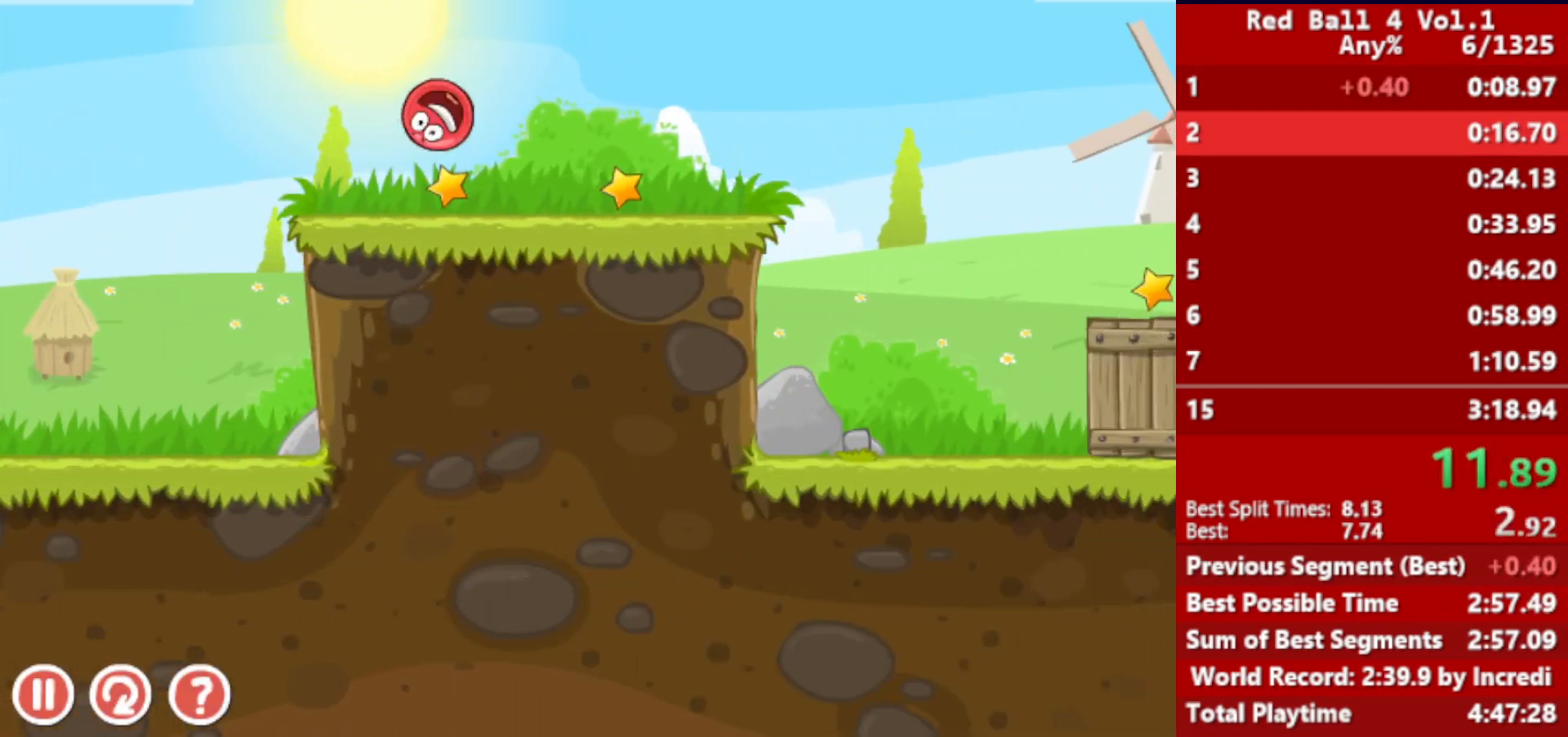
{"keys": ["right"], "events": []}
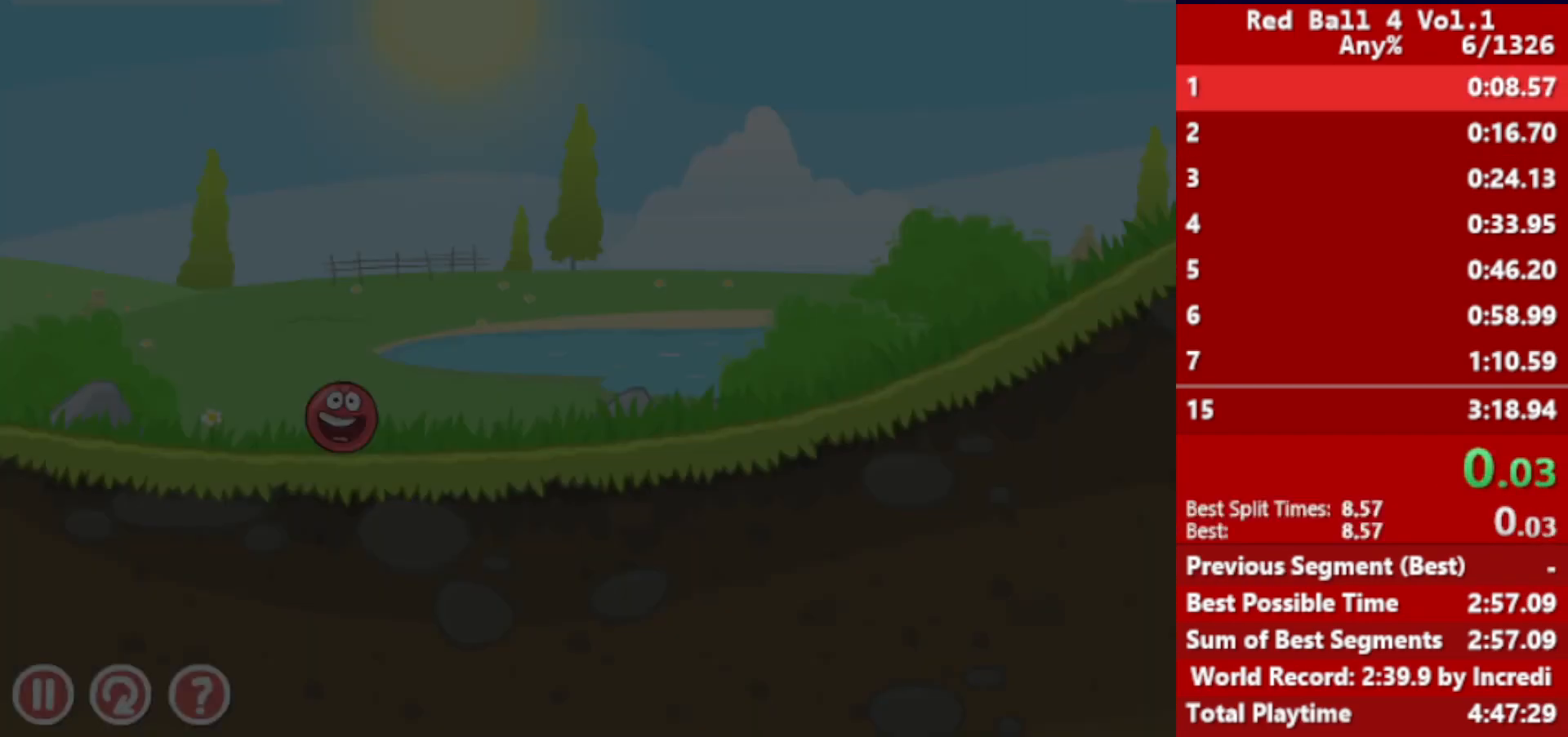
{"keys": ["right"], "events": []}
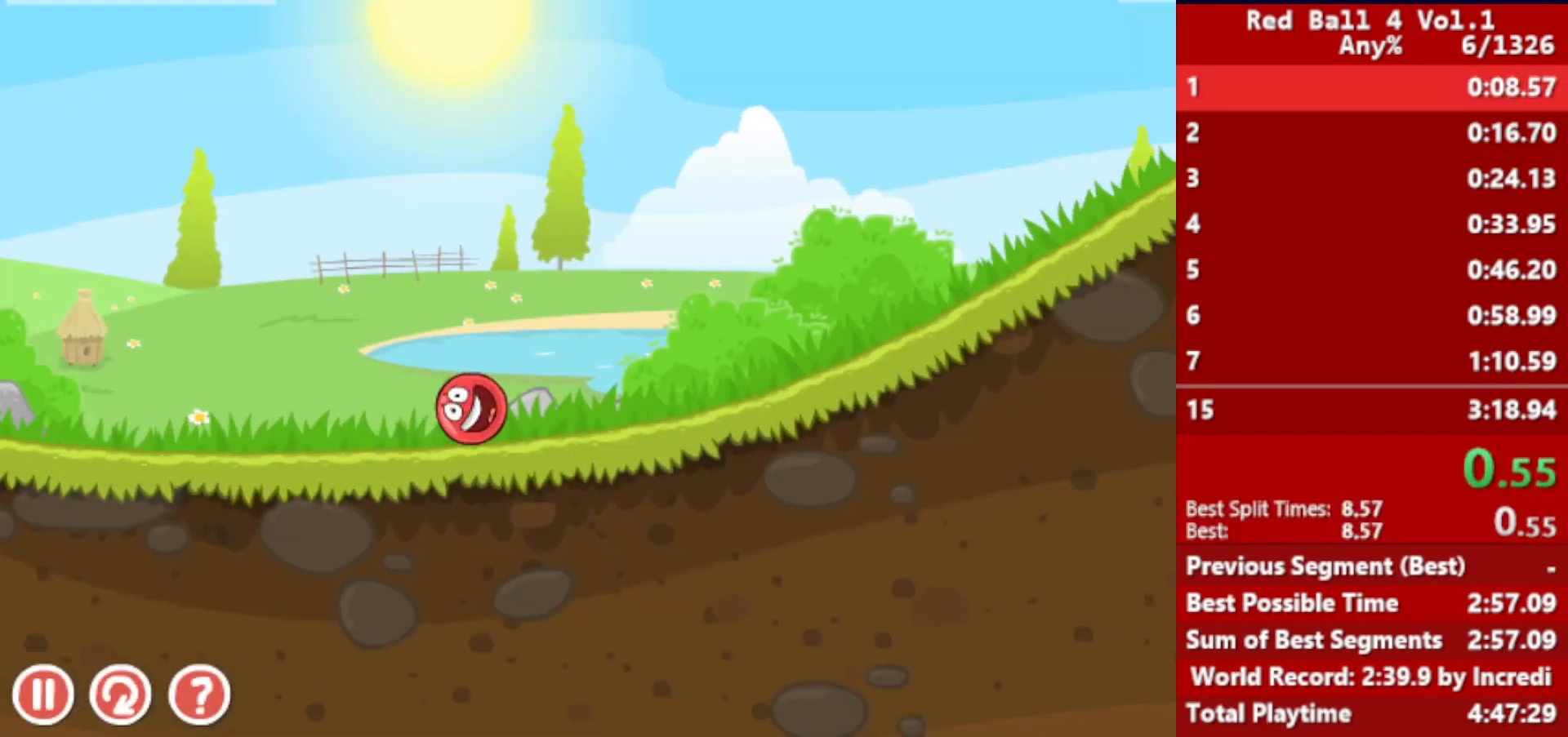
{"keys": ["right"], "events": []}
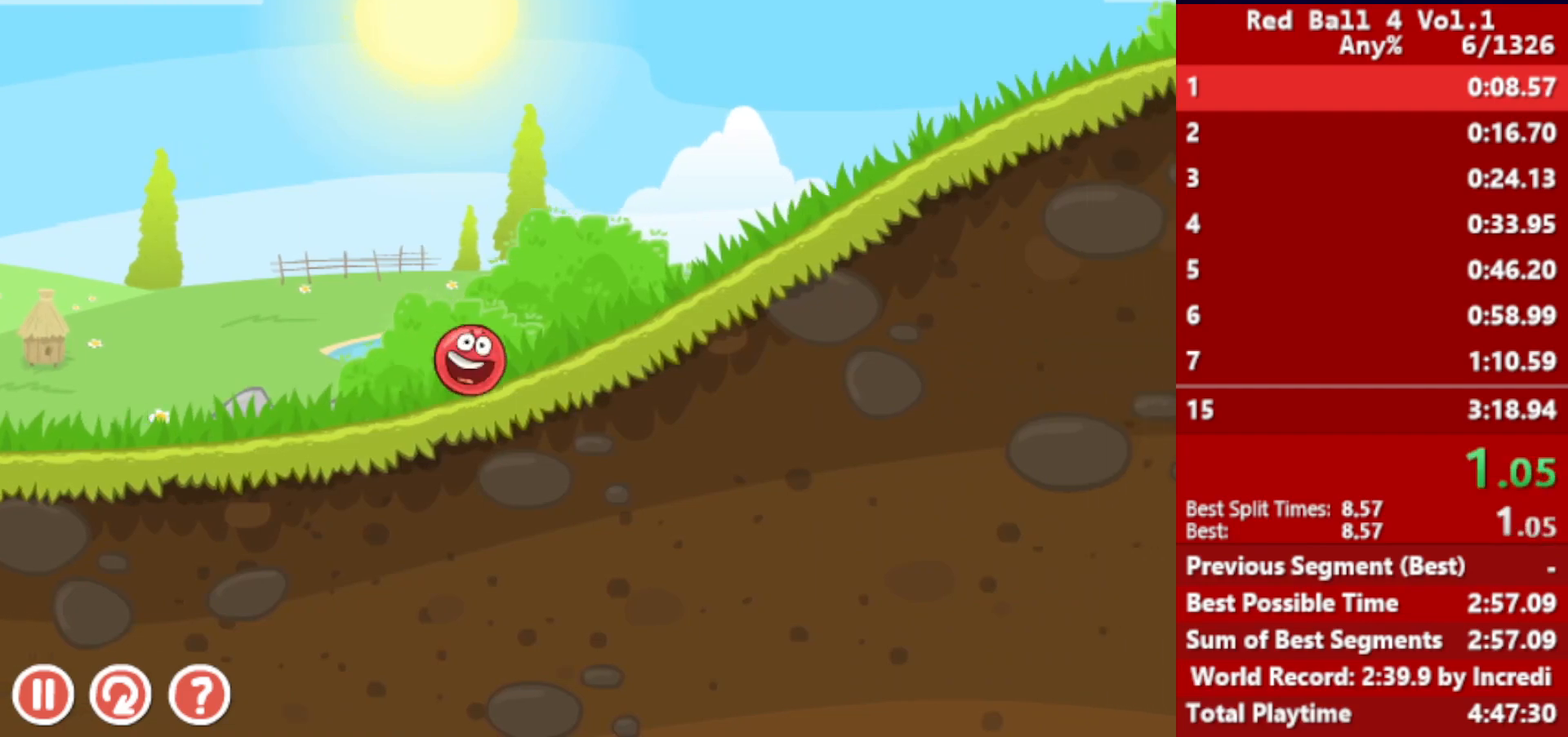
{"keys": ["right"], "events": []}
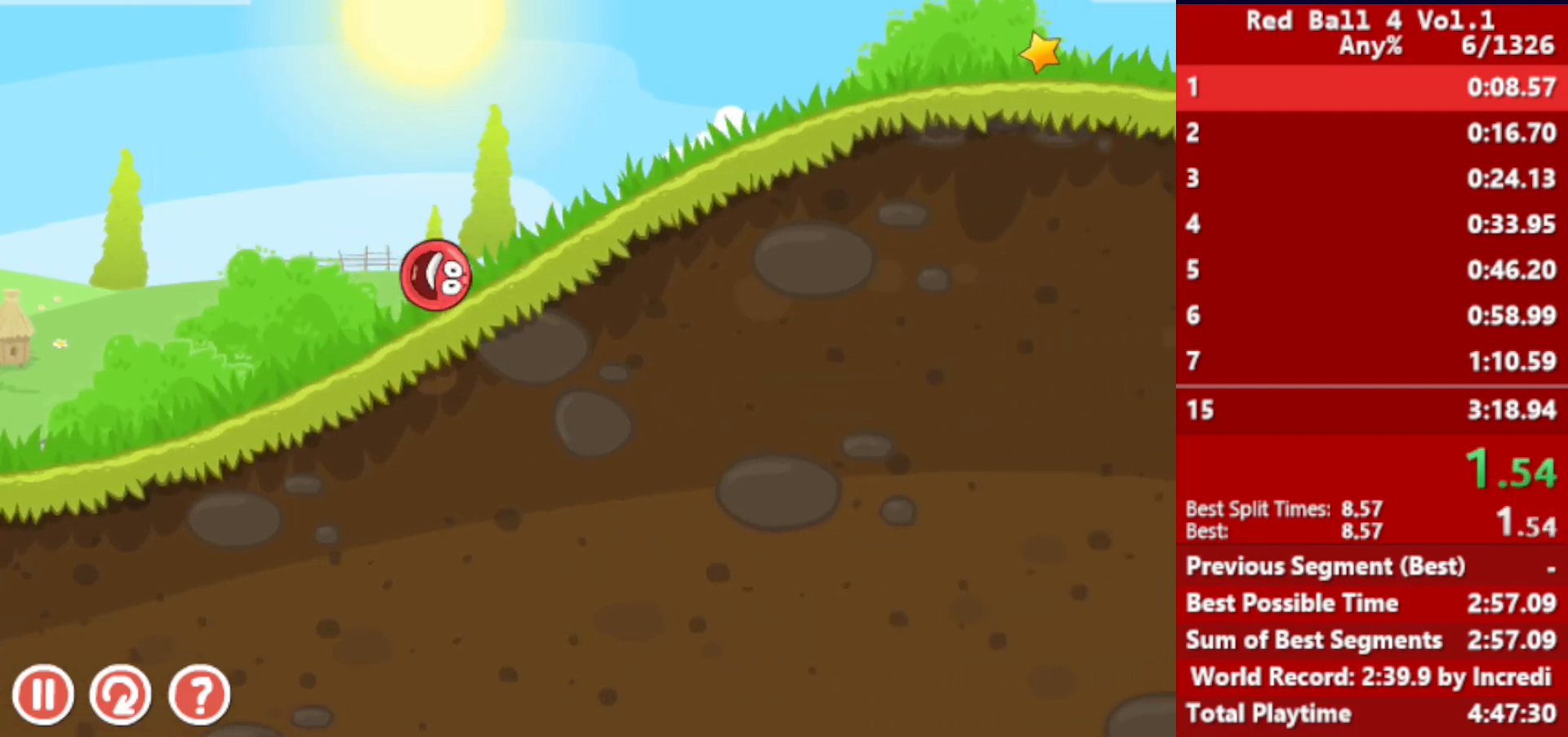
{"keys": ["right"], "events": []}
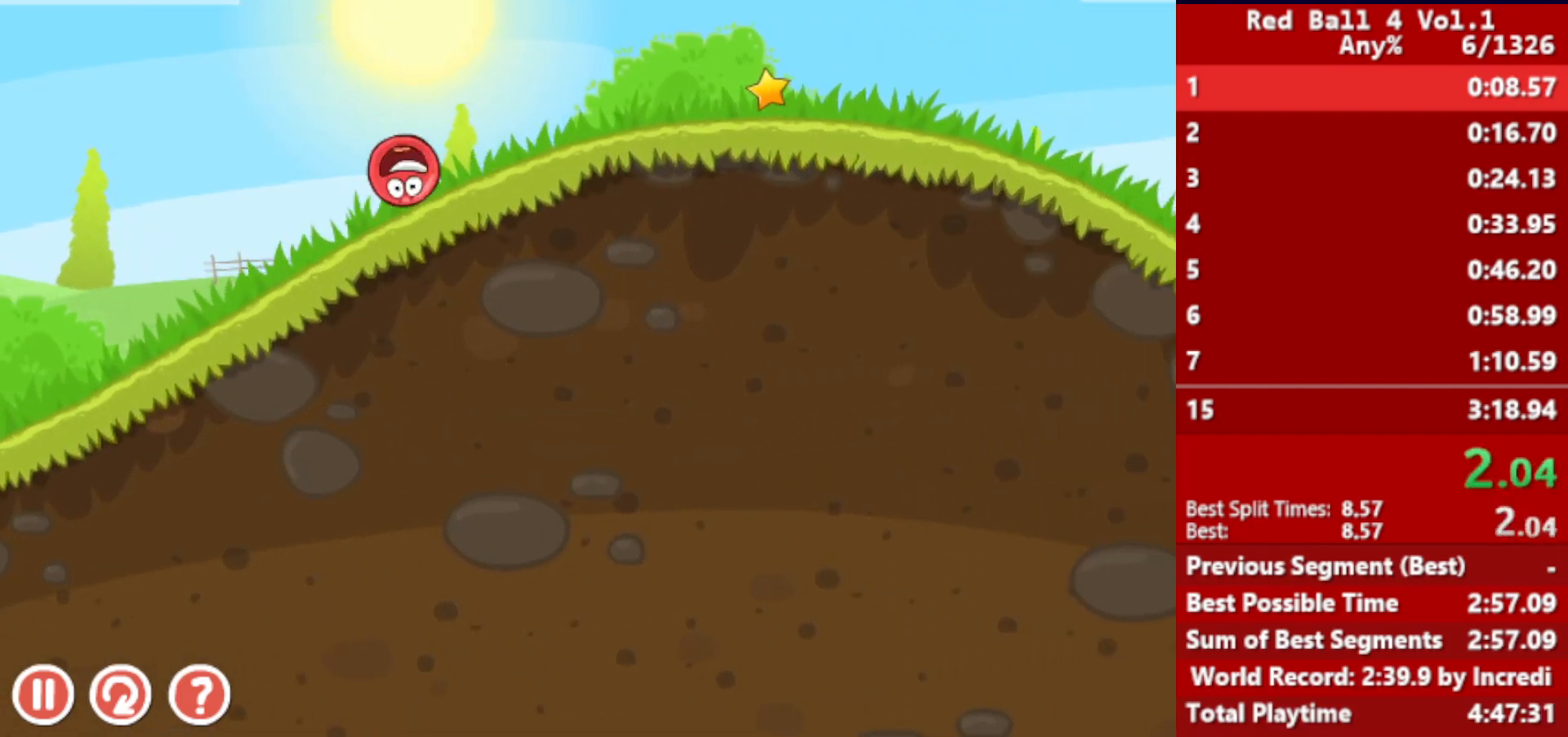
{"keys": ["right"], "events": []}
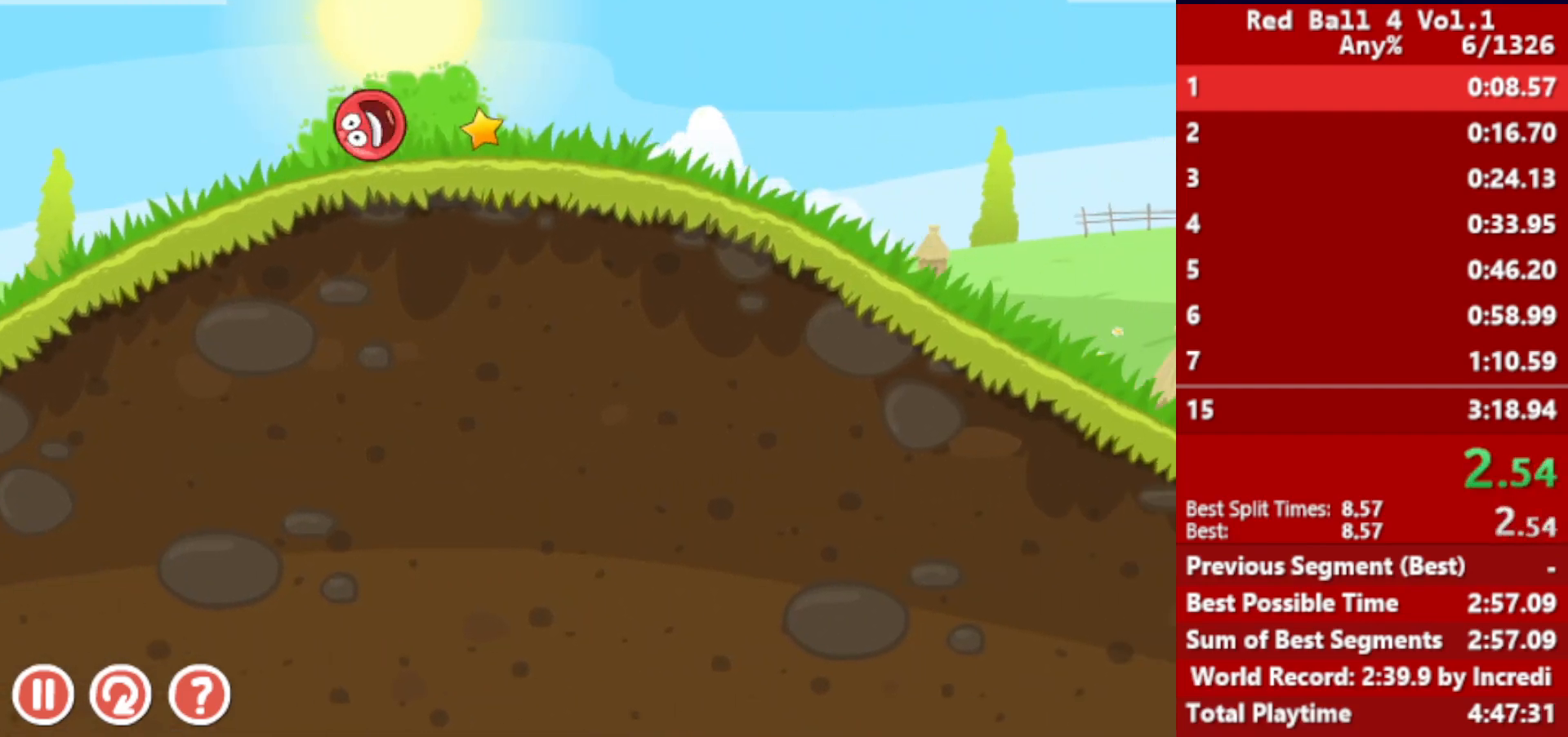
{"keys": ["right"], "events": []}
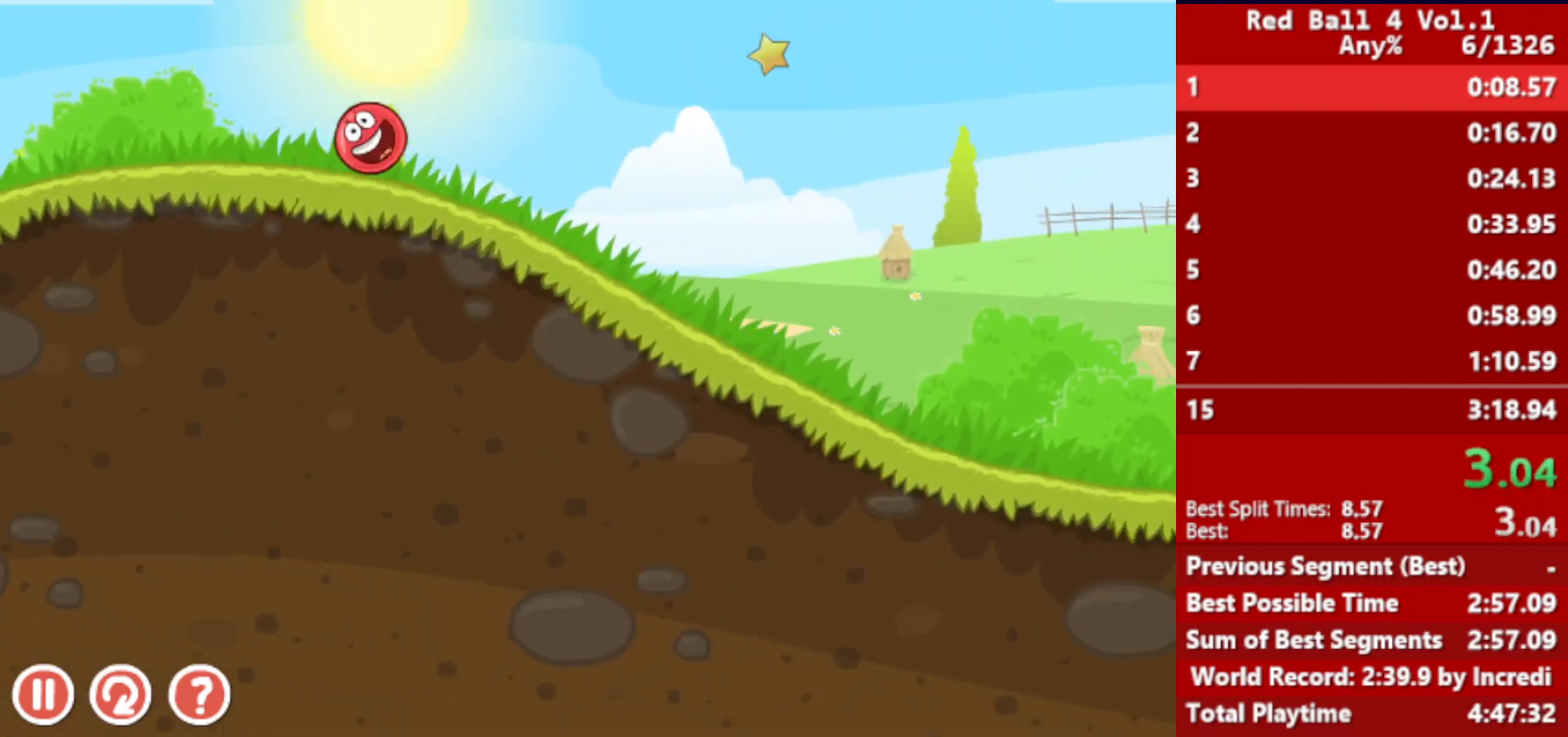
{"keys": ["right"], "events": []}
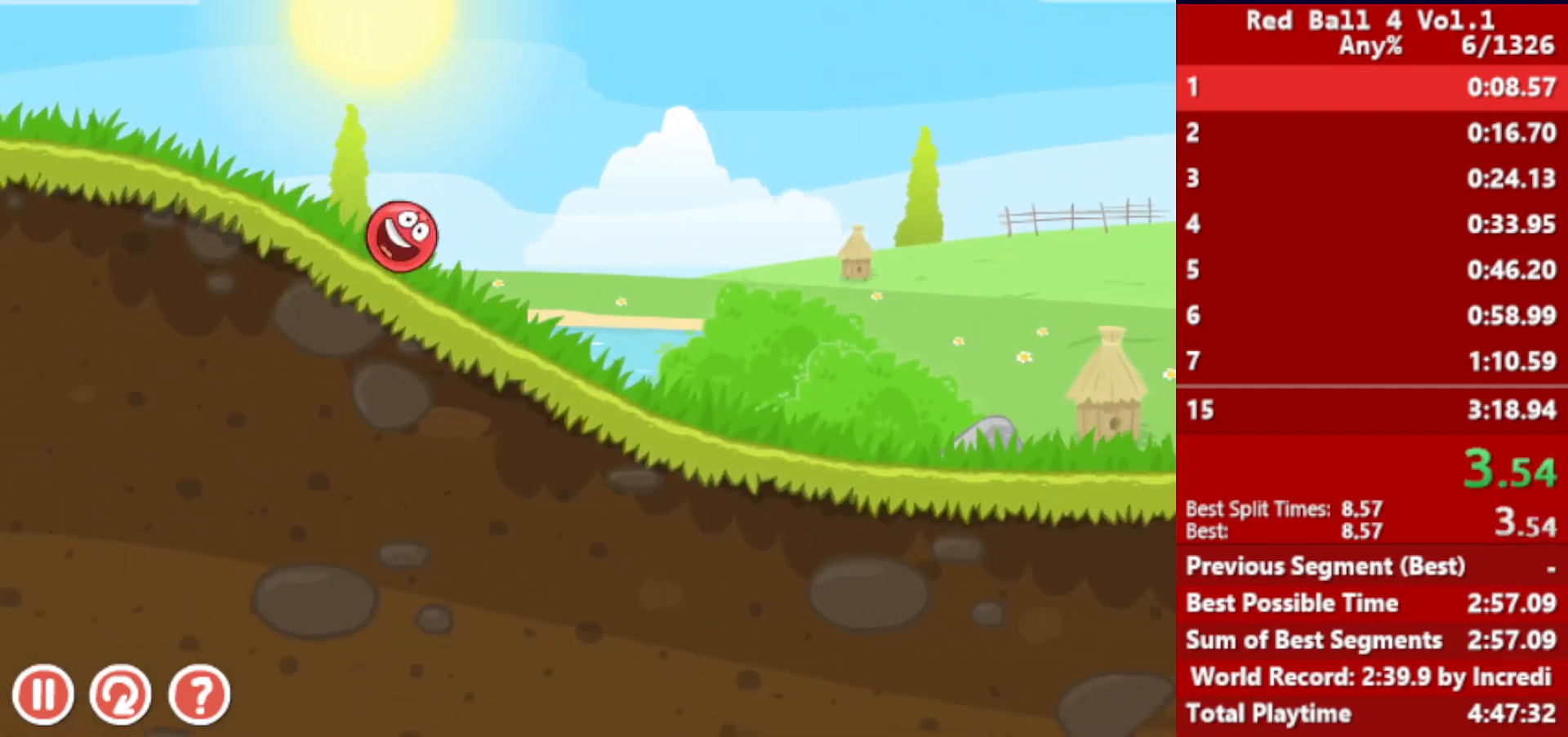
{"keys": ["right"], "events": []}
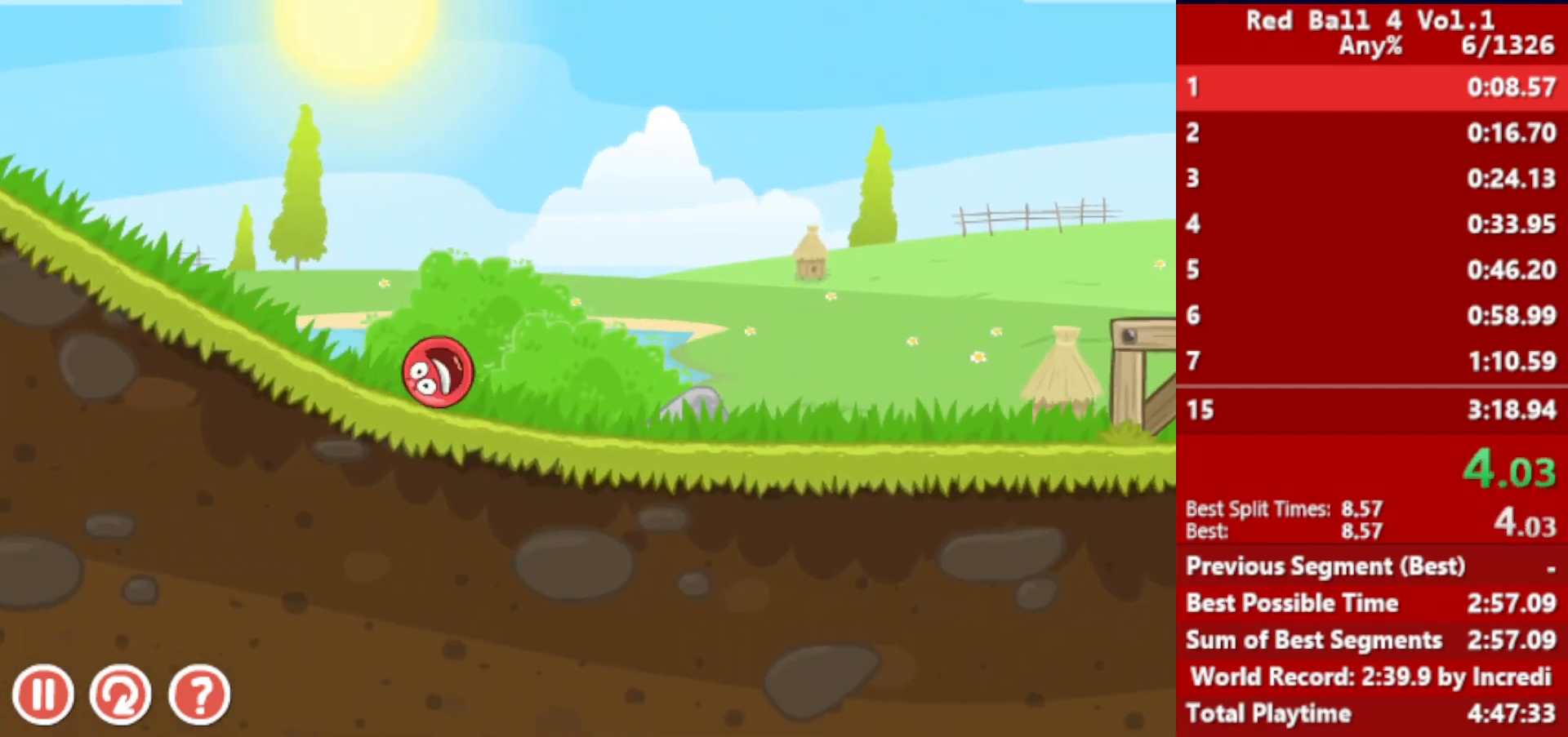
{"keys": ["right"], "events": [[417, "up", "down"], [450, "up", "up"]]}
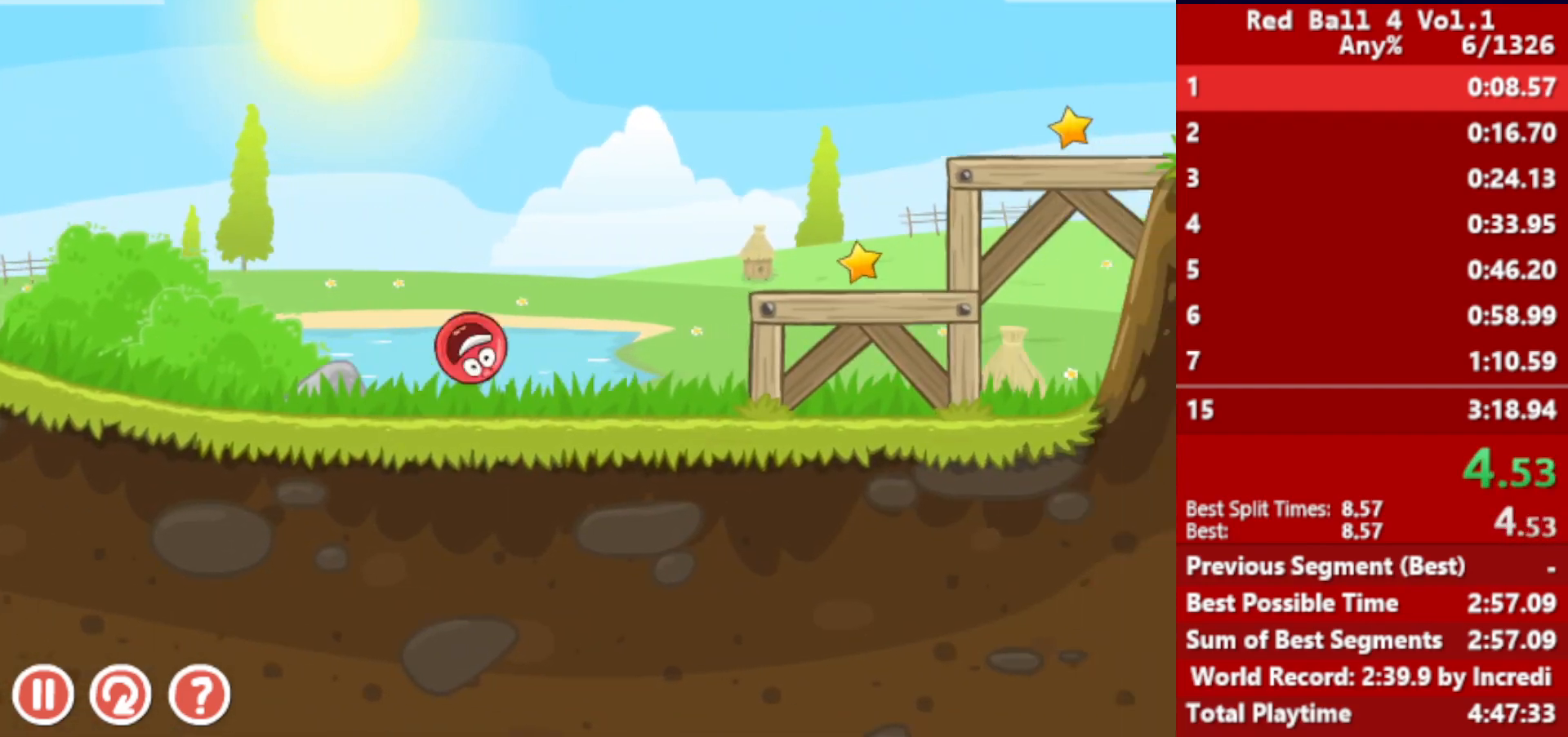
{"keys": ["right"], "events": [[83, "up", "down"], [100, "up", "up"], [183, "up", "down"], [250, "up", "up"]]}
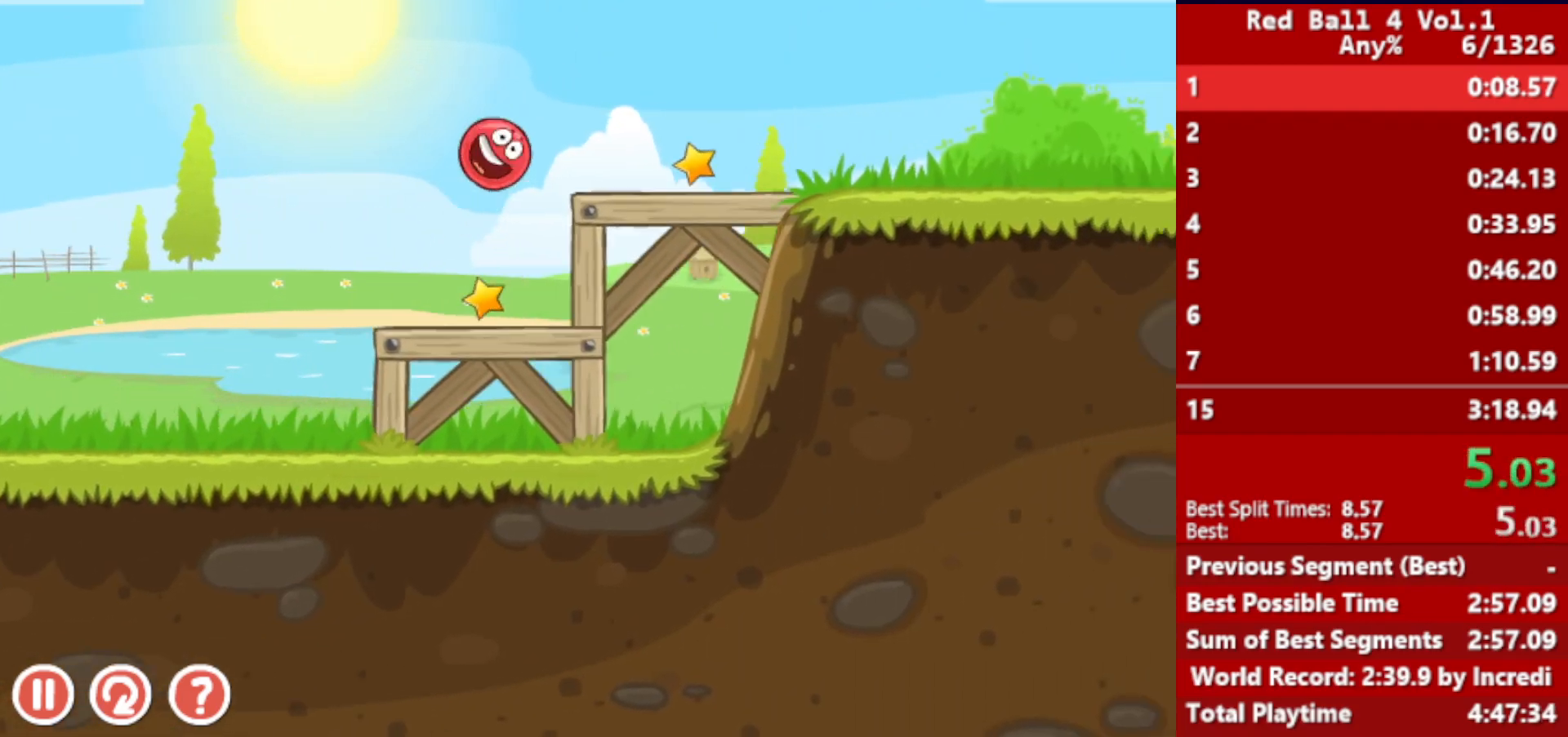
{"keys": ["right"], "events": []}
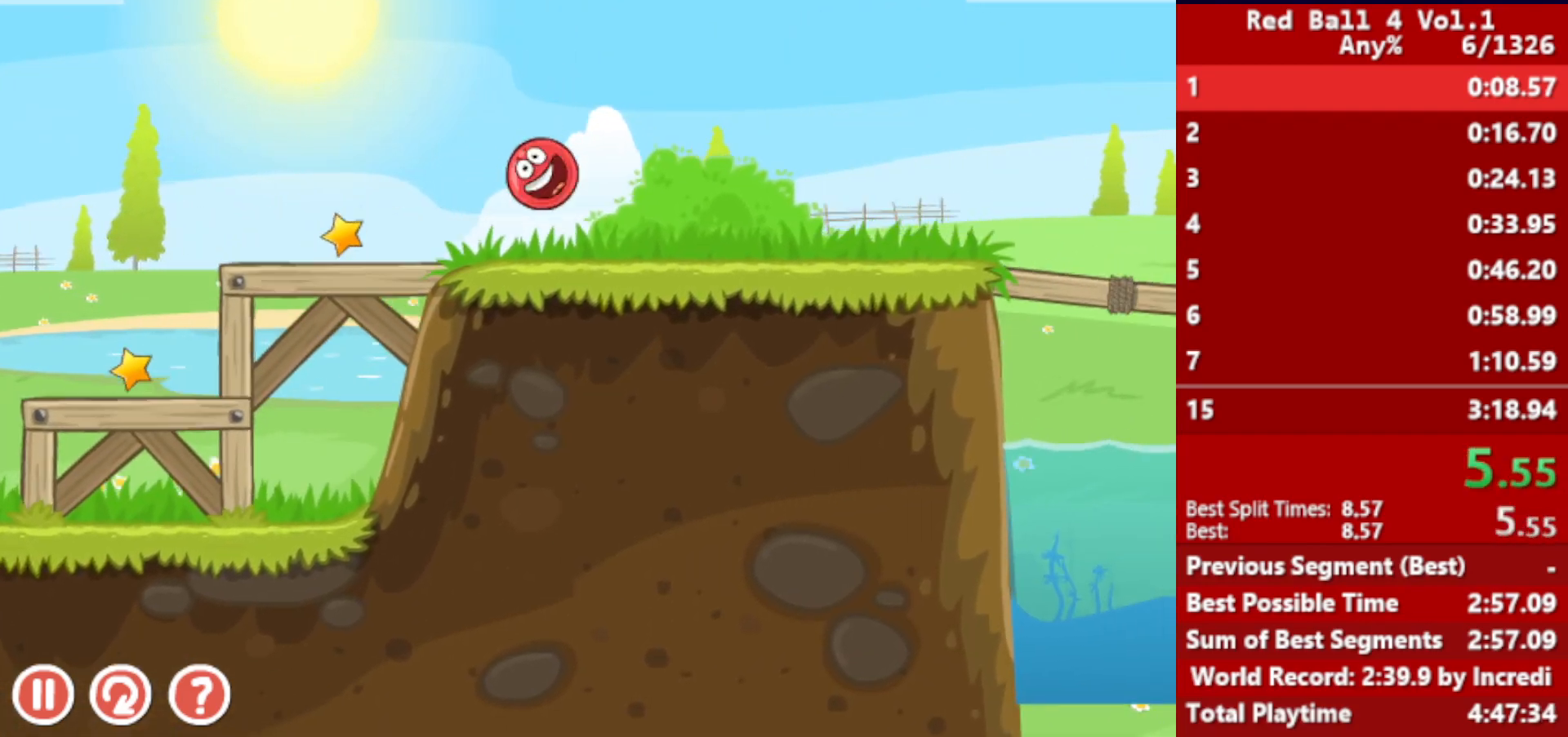
{"keys": ["right", "up"], "events": [[400, "up", "down"]]}